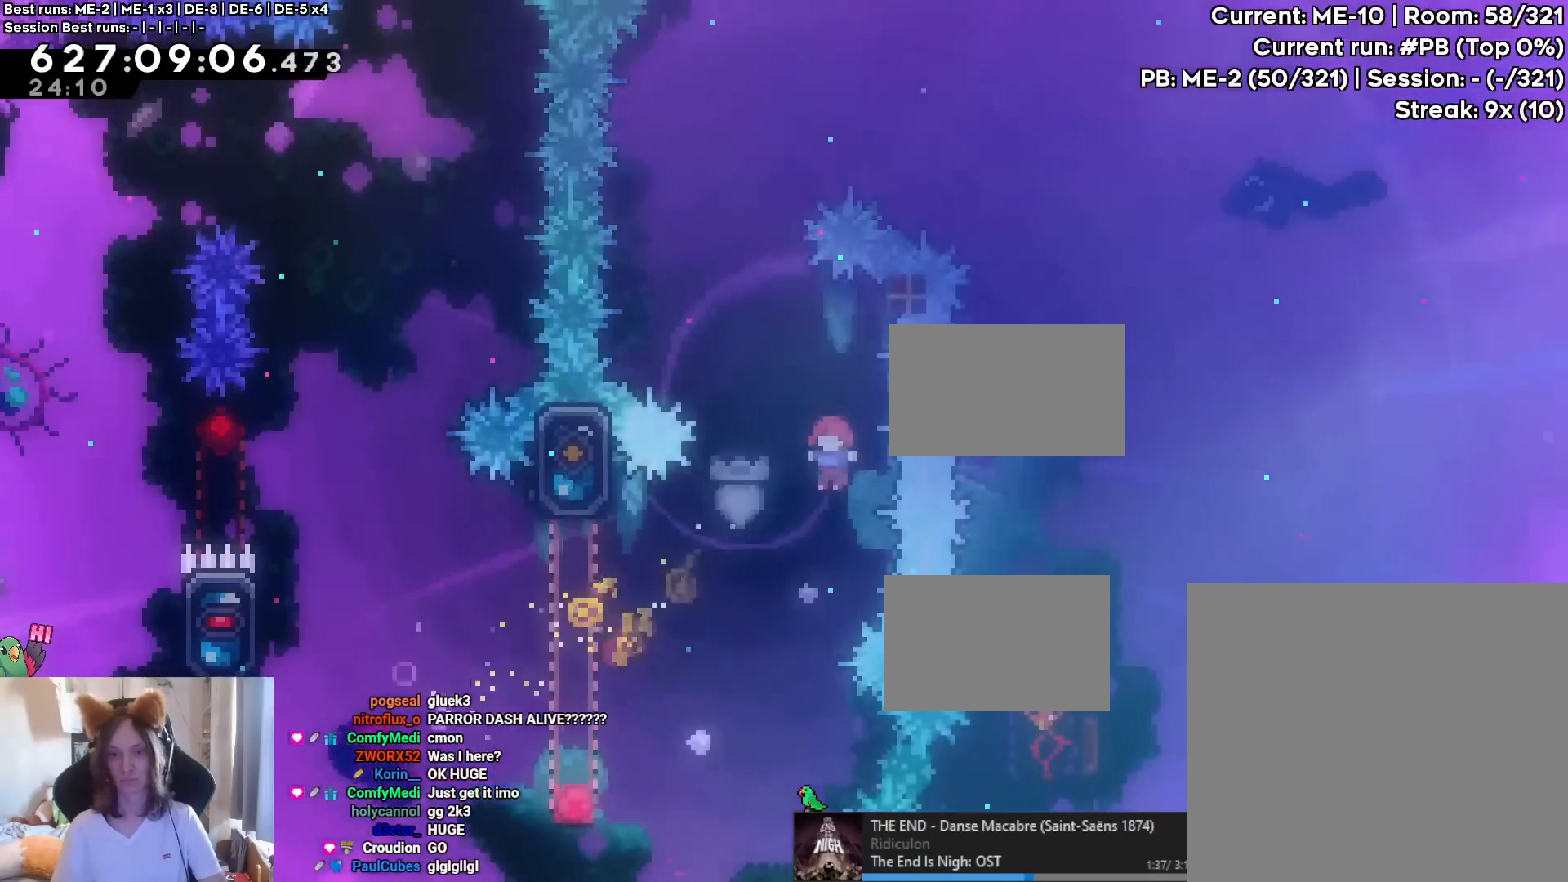
Gameplay with a controller (Nintendo layout); each line is a JSON object with the inputs held at the frame after it. "events" lists button and stick changes between this image and that frame as [ms after this image, input, new state], when the widget could be followed in between. Not read: L1 L3 R1 R3.
{"buttons": [], "left_stick": "up-left", "right_stick": "center", "events": [[67, "Y", "down"], [150, "left_stick", "center"], [167, "Y", "up"], [233, "B", "up"], [317, "left_stick", "up-left"]]}
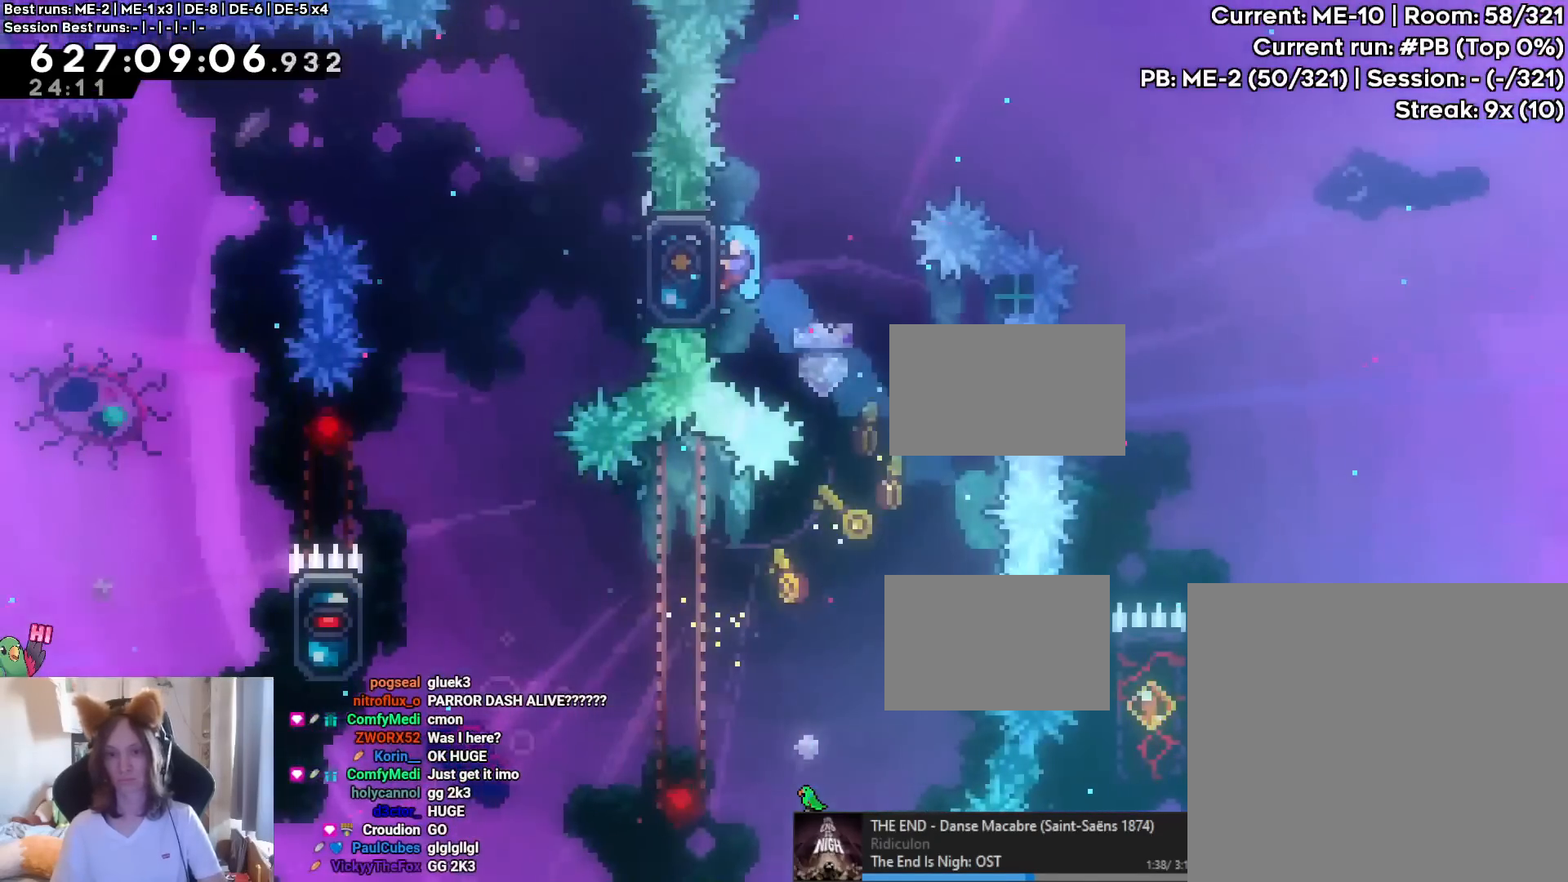
{"buttons": ["B"], "left_stick": "right", "right_stick": "center", "events": [[17, "left_stick", "right"], [67, "B", "down"]]}
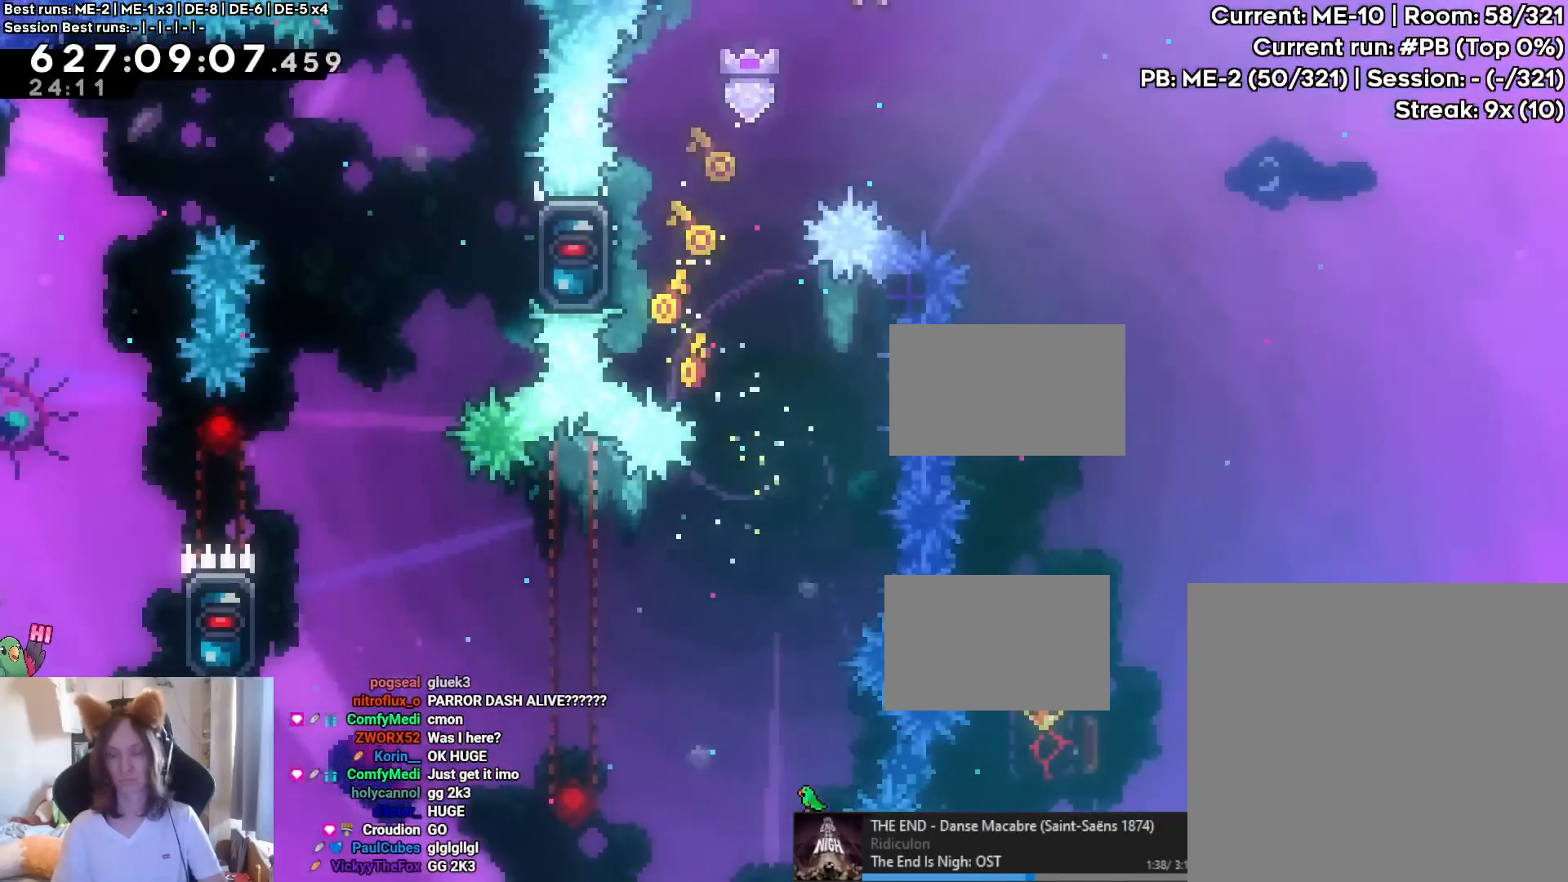
{"buttons": ["B"], "left_stick": "right", "right_stick": "center", "events": []}
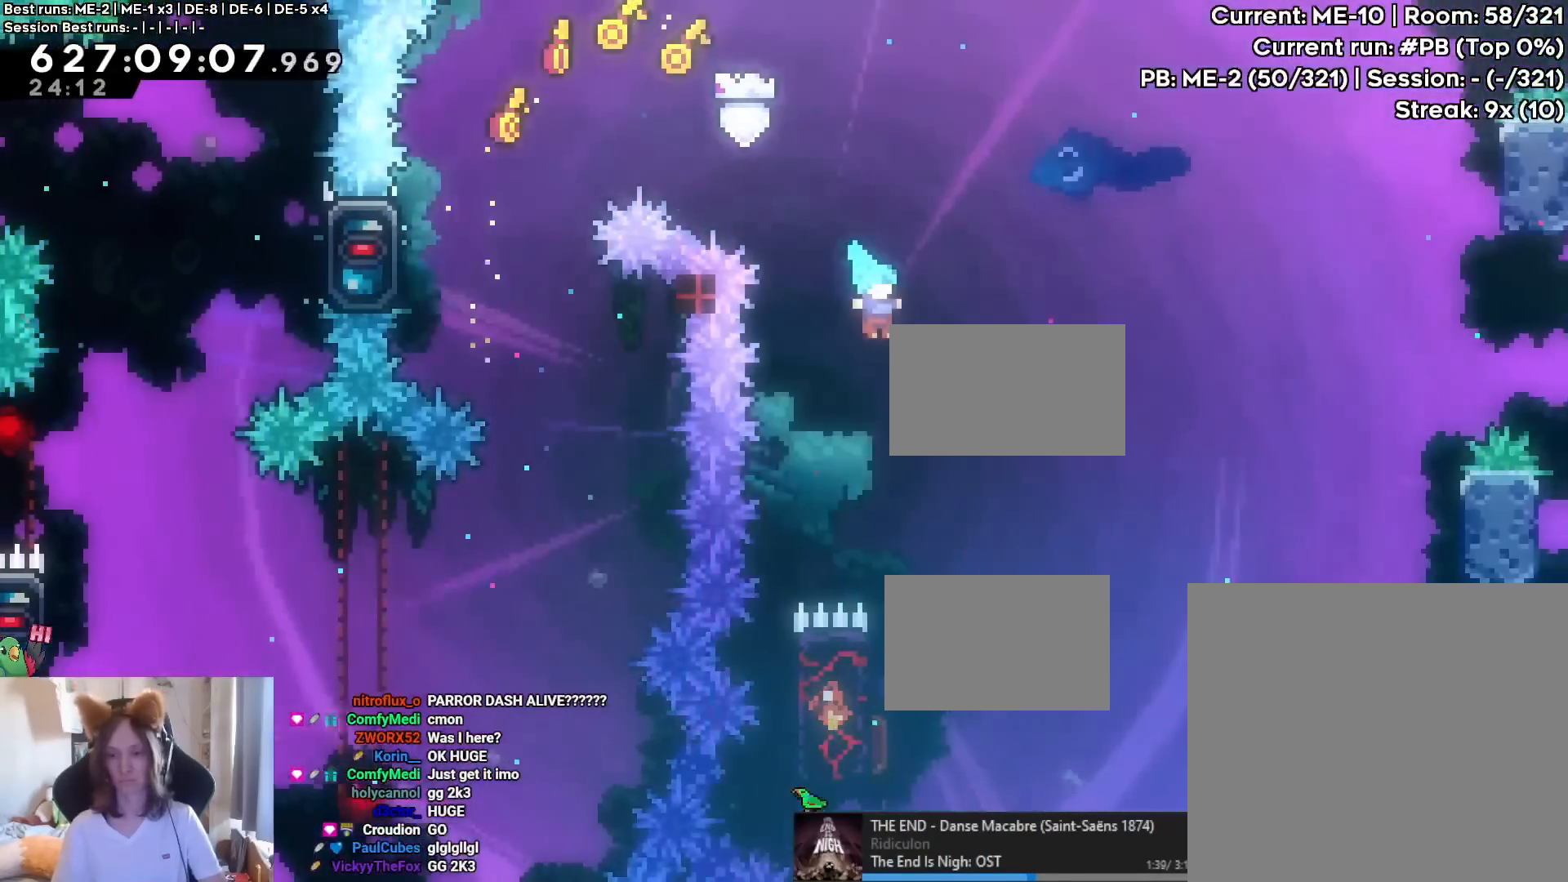
{"buttons": ["B"], "left_stick": "up-left", "right_stick": "center", "events": [[150, "left_stick", "center"], [301, "left_stick", "up-left"]]}
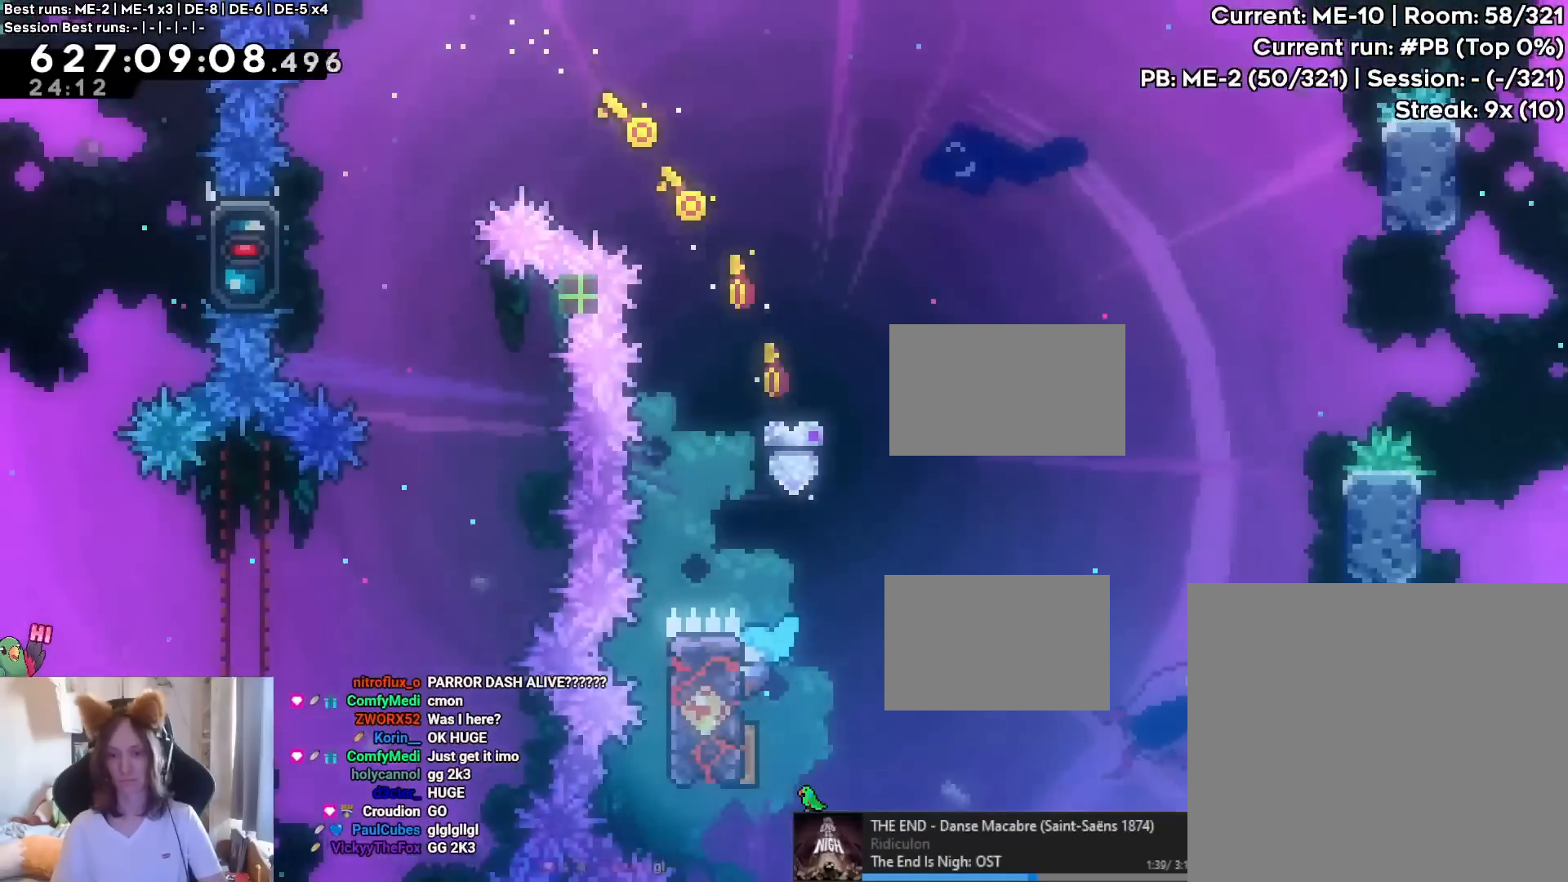
{"buttons": [], "left_stick": "down", "right_stick": "center", "events": [[117, "left_stick", "center"], [133, "B", "up"], [317, "left_stick", "down"]]}
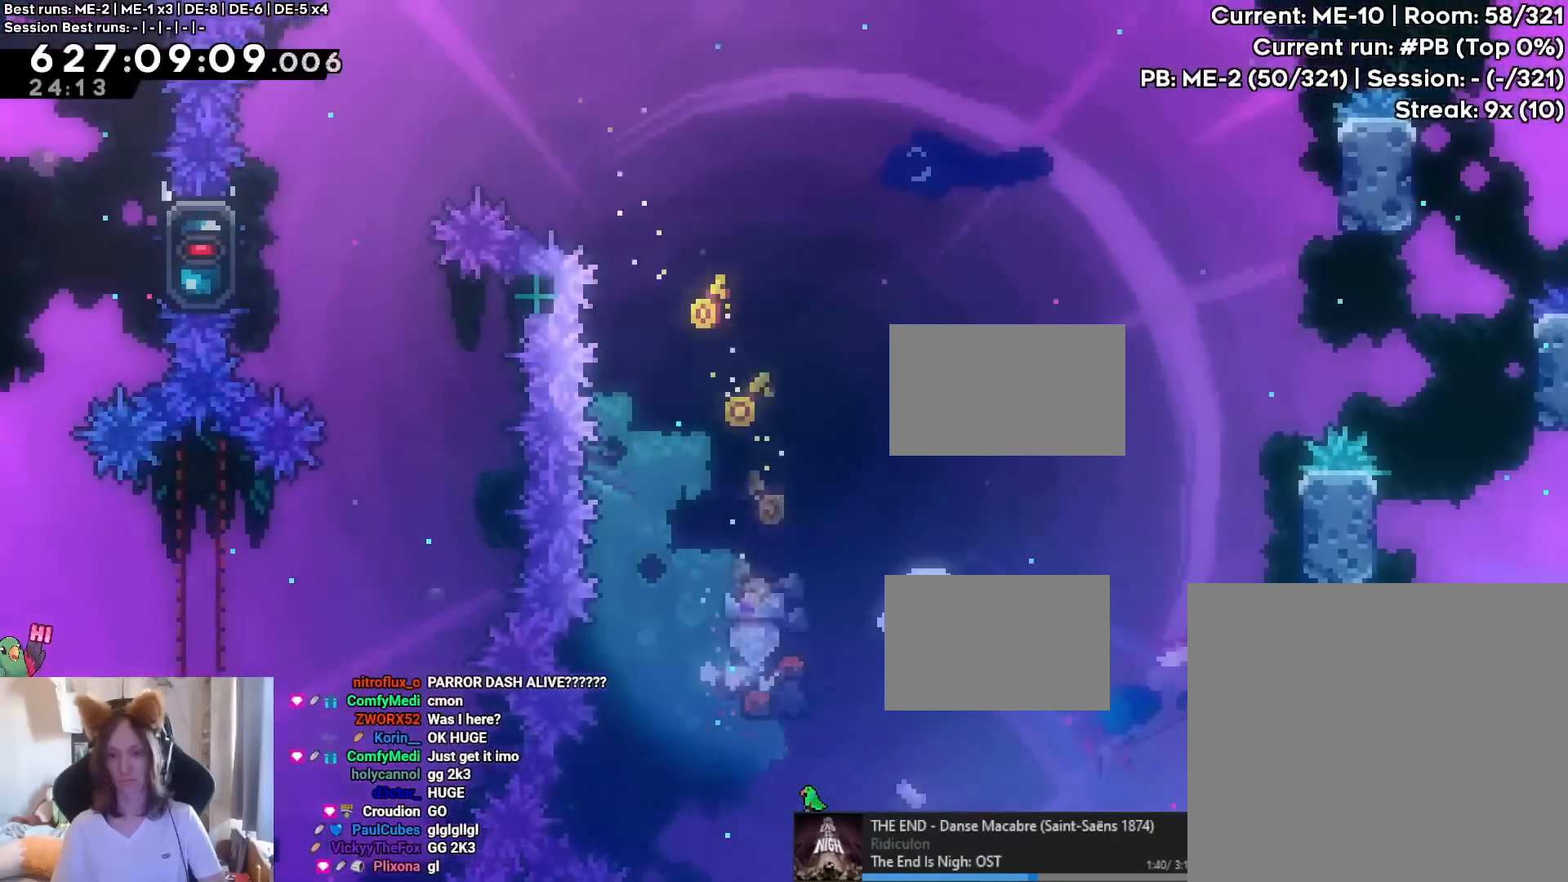
{"buttons": [], "left_stick": "right", "right_stick": "center", "events": [[67, "left_stick", "right"]]}
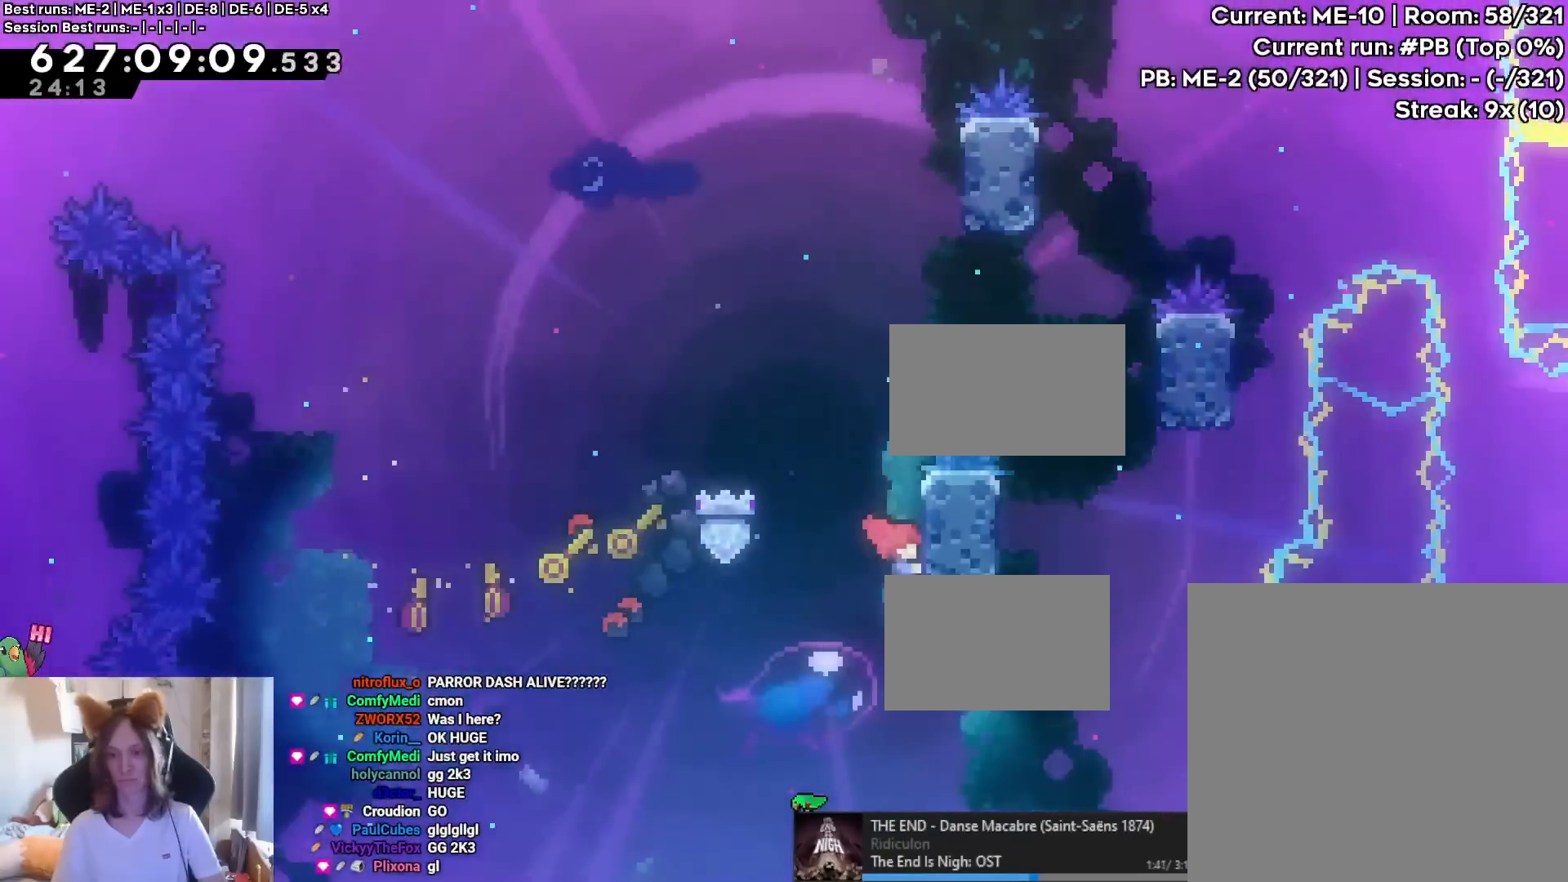
{"buttons": ["B"], "left_stick": "right", "right_stick": "center", "events": [[167, "DPAD_LEFT", "down"], [200, "left_stick", "center"], [217, "DPAD_LEFT", "up"], [250, "B", "down"], [283, "DPAD_DOWN", "down"], [300, "R2", "down"], [367, "DPAD_DOWN", "up"], [417, "R2", "up"], [484, "left_stick", "right"]]}
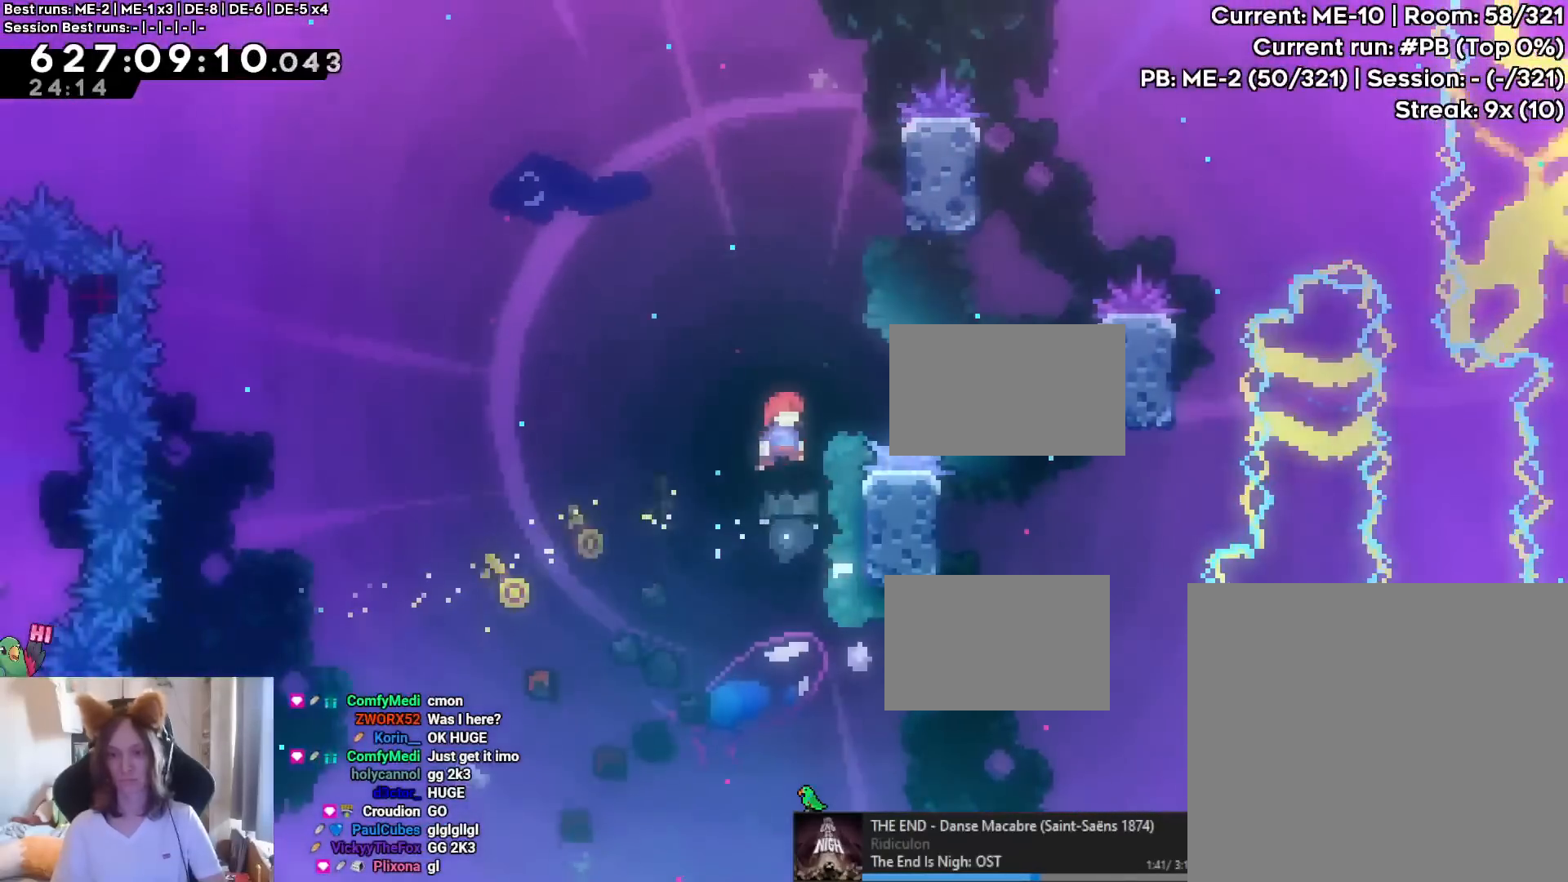
{"buttons": ["B"], "left_stick": "right", "right_stick": "center", "events": [[150, "B", "up"], [267, "B", "down"]]}
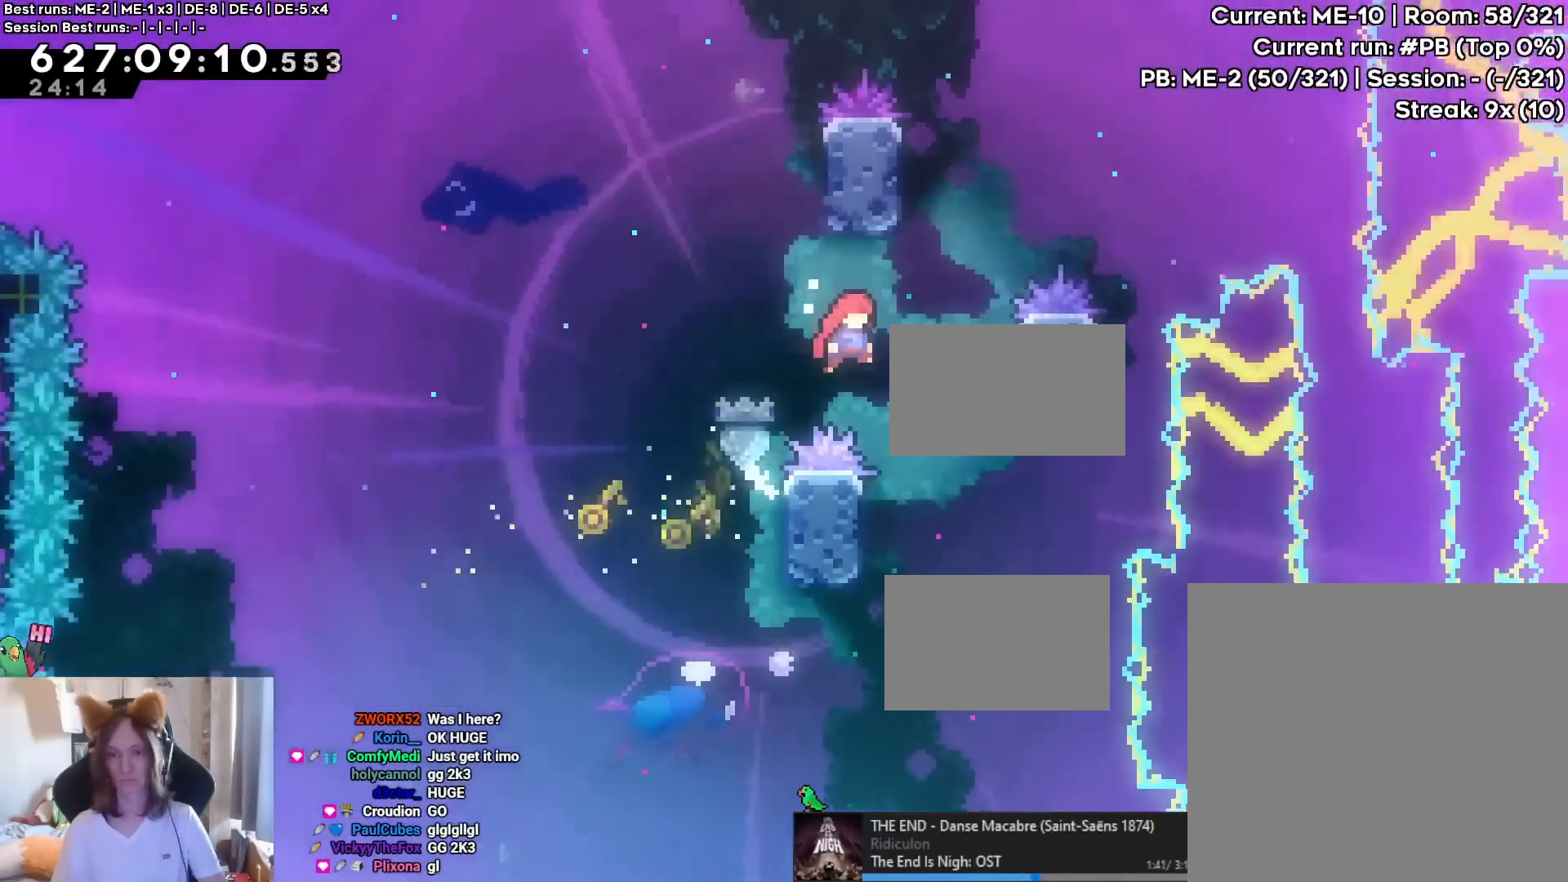
{"buttons": [], "left_stick": "center", "right_stick": "center", "events": [[133, "left_stick", "center"], [267, "left_stick", "left"], [317, "B", "up"], [500, "left_stick", "center"]]}
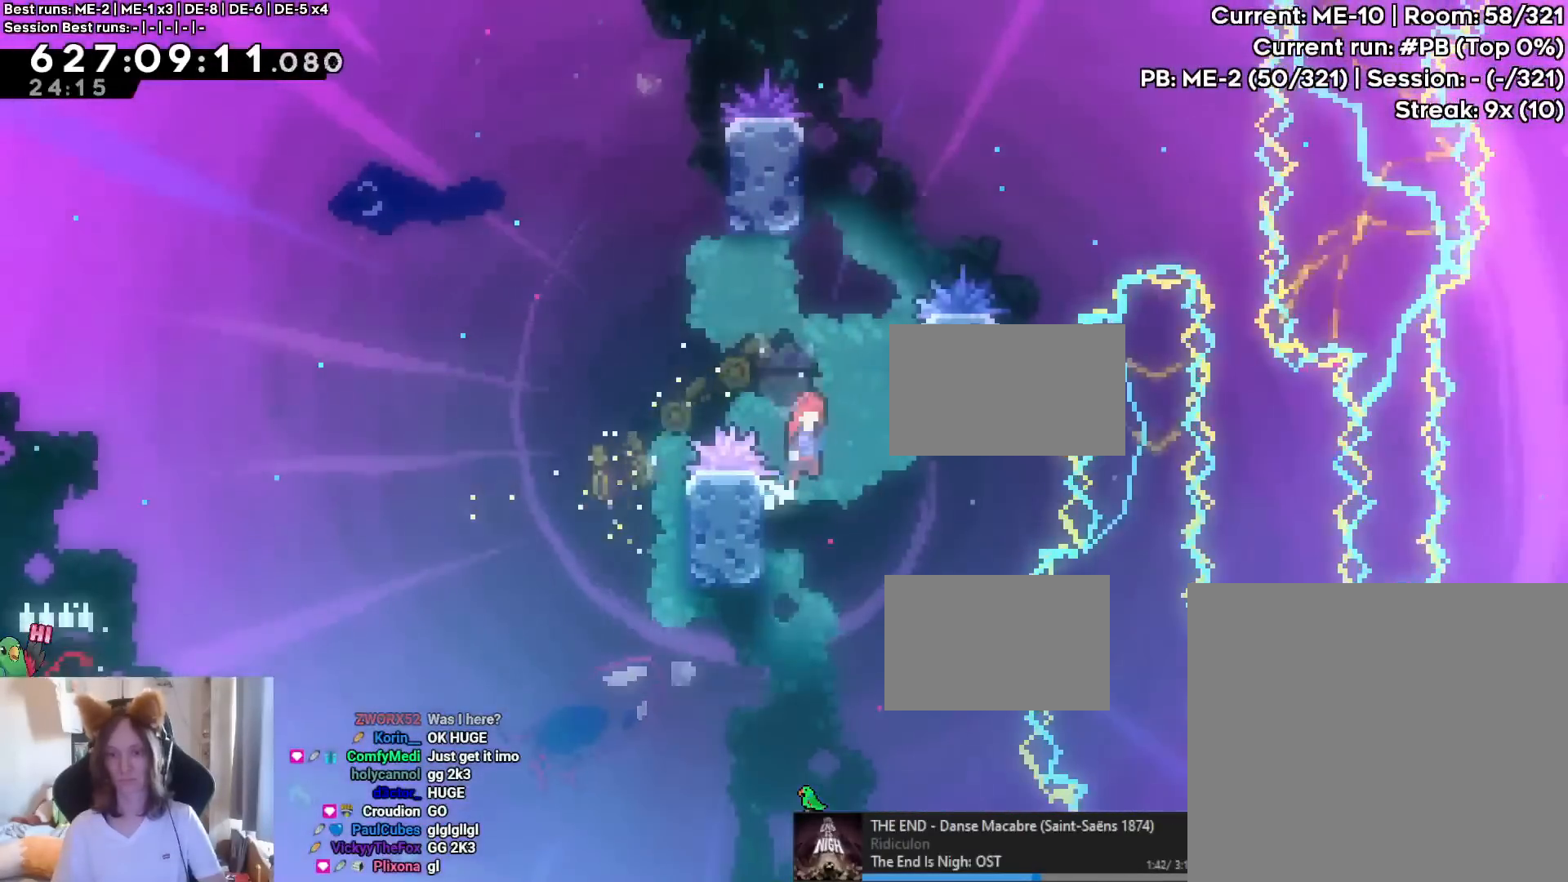
{"buttons": [], "left_stick": "up", "right_stick": "center", "events": [[17, "B", "down"], [17, "left_stick", "right"], [267, "B", "up"], [367, "left_stick", "up"]]}
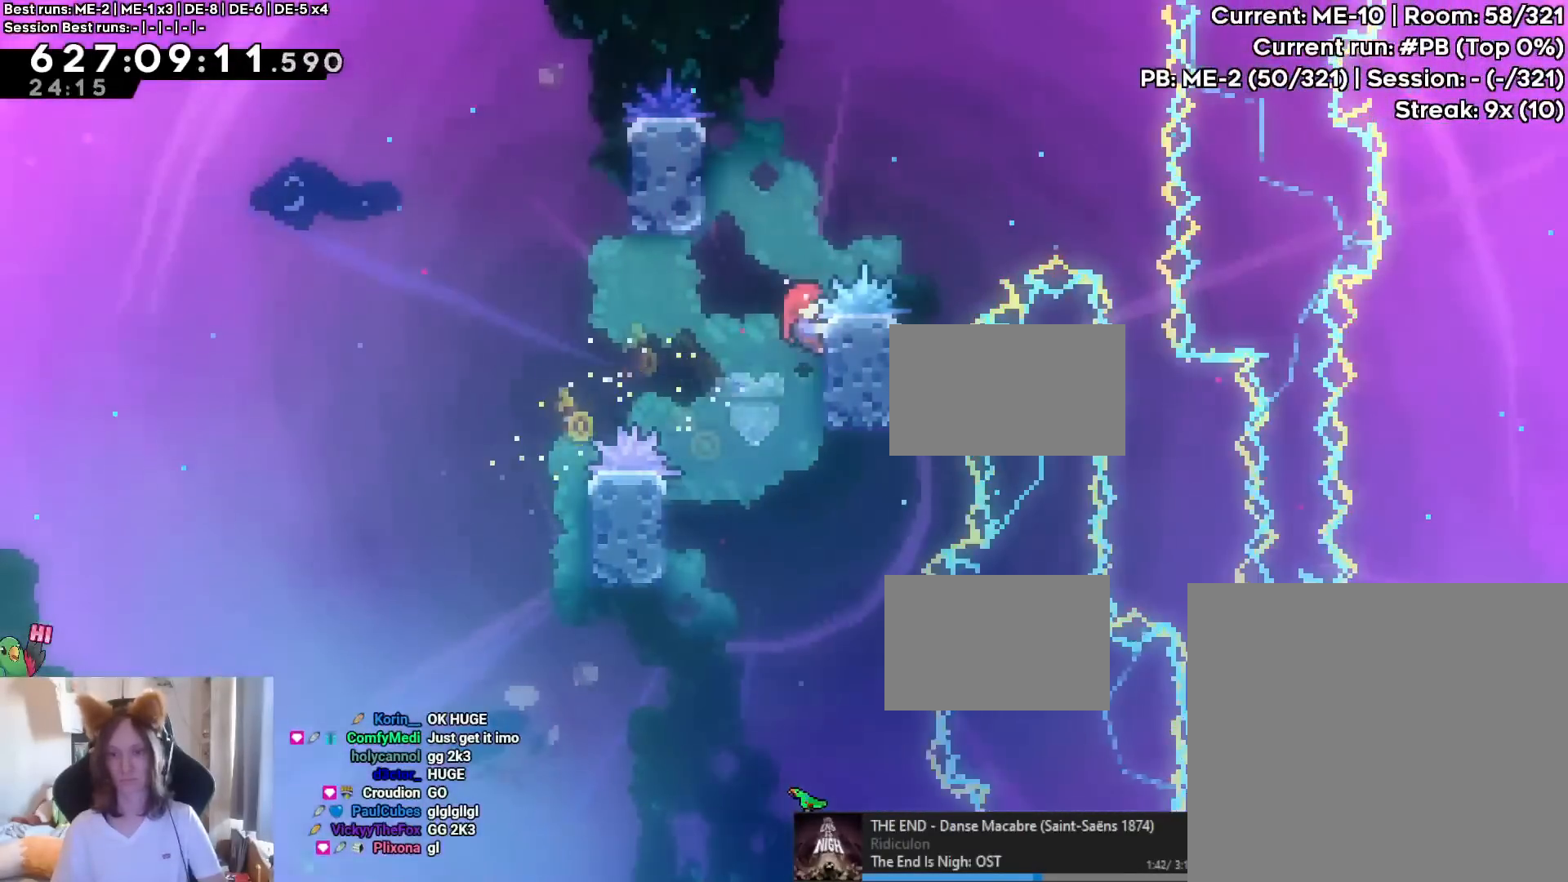
{"buttons": [], "left_stick": "center", "right_stick": "center", "events": [[33, "left_stick", "center"], [83, "B", "down"], [250, "left_stick", "left"], [383, "B", "up"], [484, "left_stick", "center"]]}
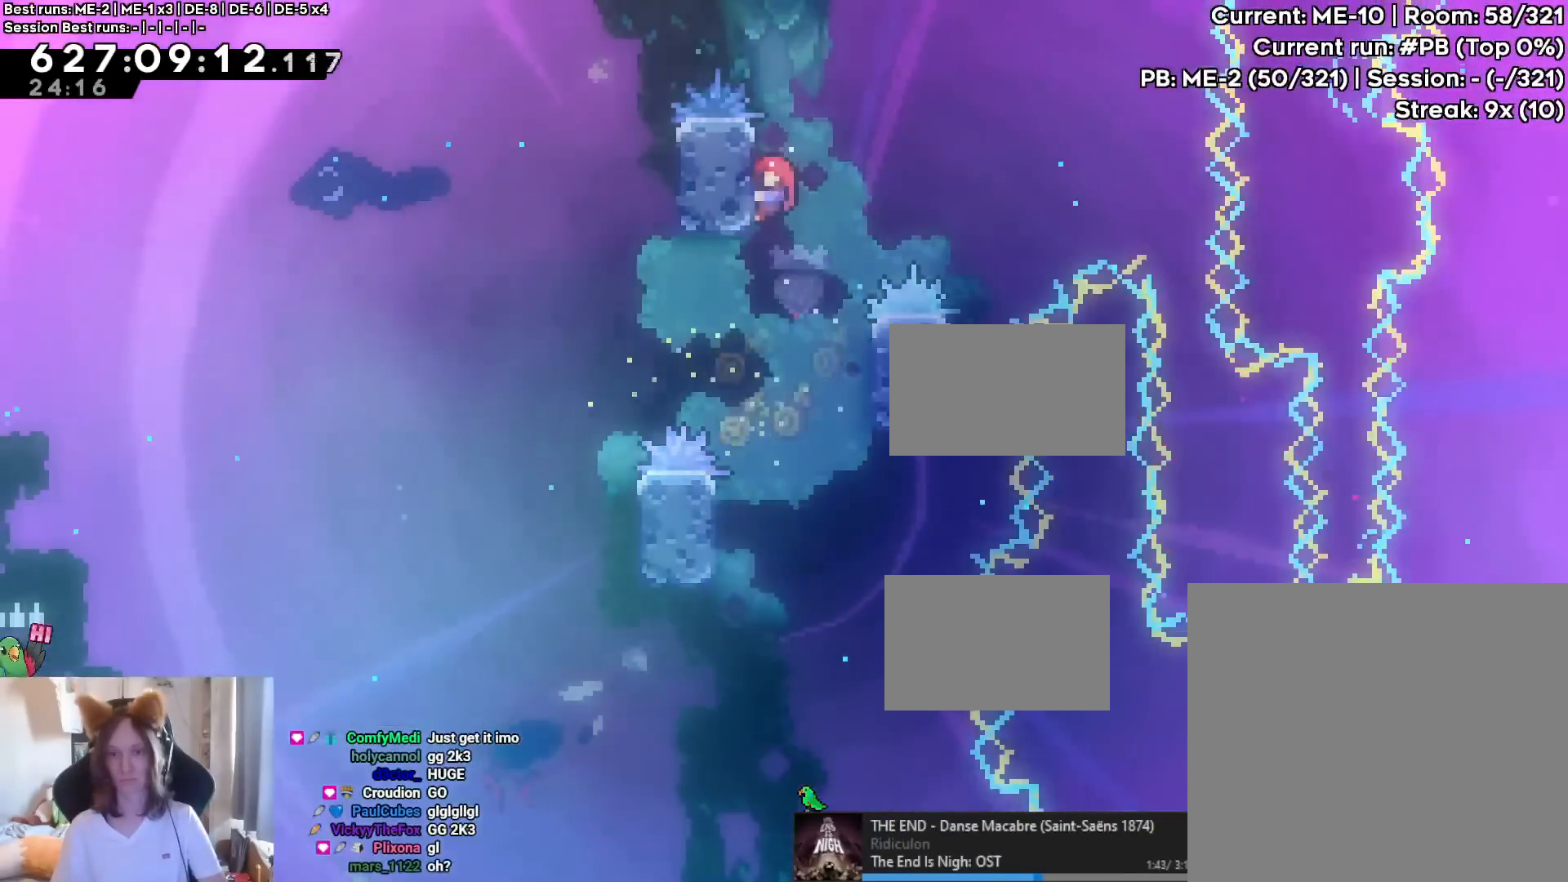
{"buttons": ["B"], "left_stick": "center", "right_stick": "center", "events": [[34, "left_stick", "right"], [67, "B", "down"], [467, "left_stick", "center"]]}
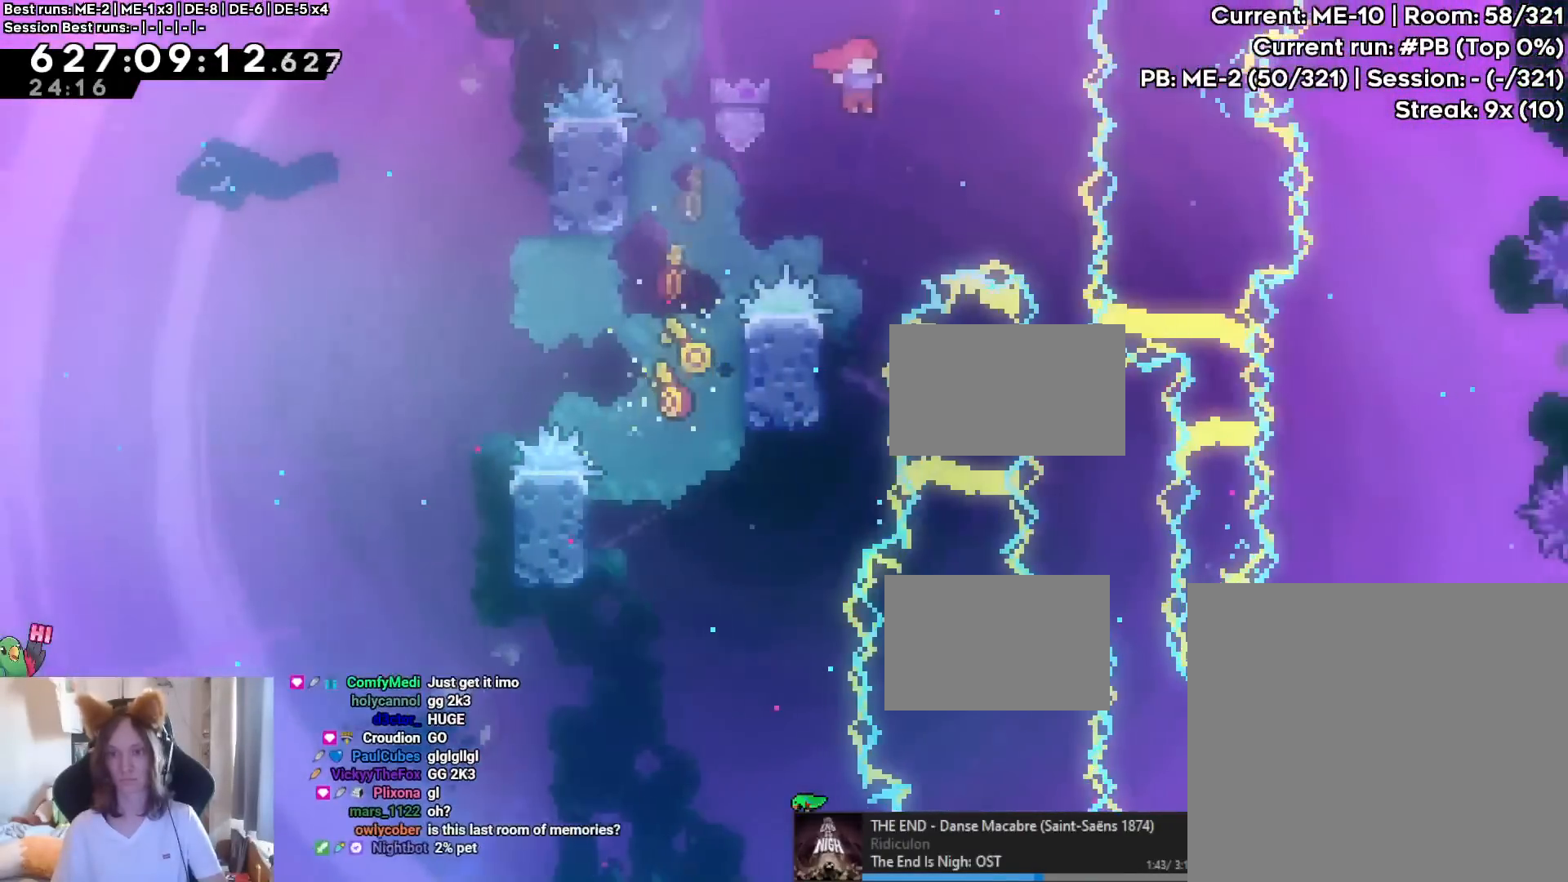
{"buttons": ["B"], "left_stick": "up", "right_stick": "center", "events": [[267, "left_stick", "left"], [383, "left_stick", "up-left"], [500, "left_stick", "up"]]}
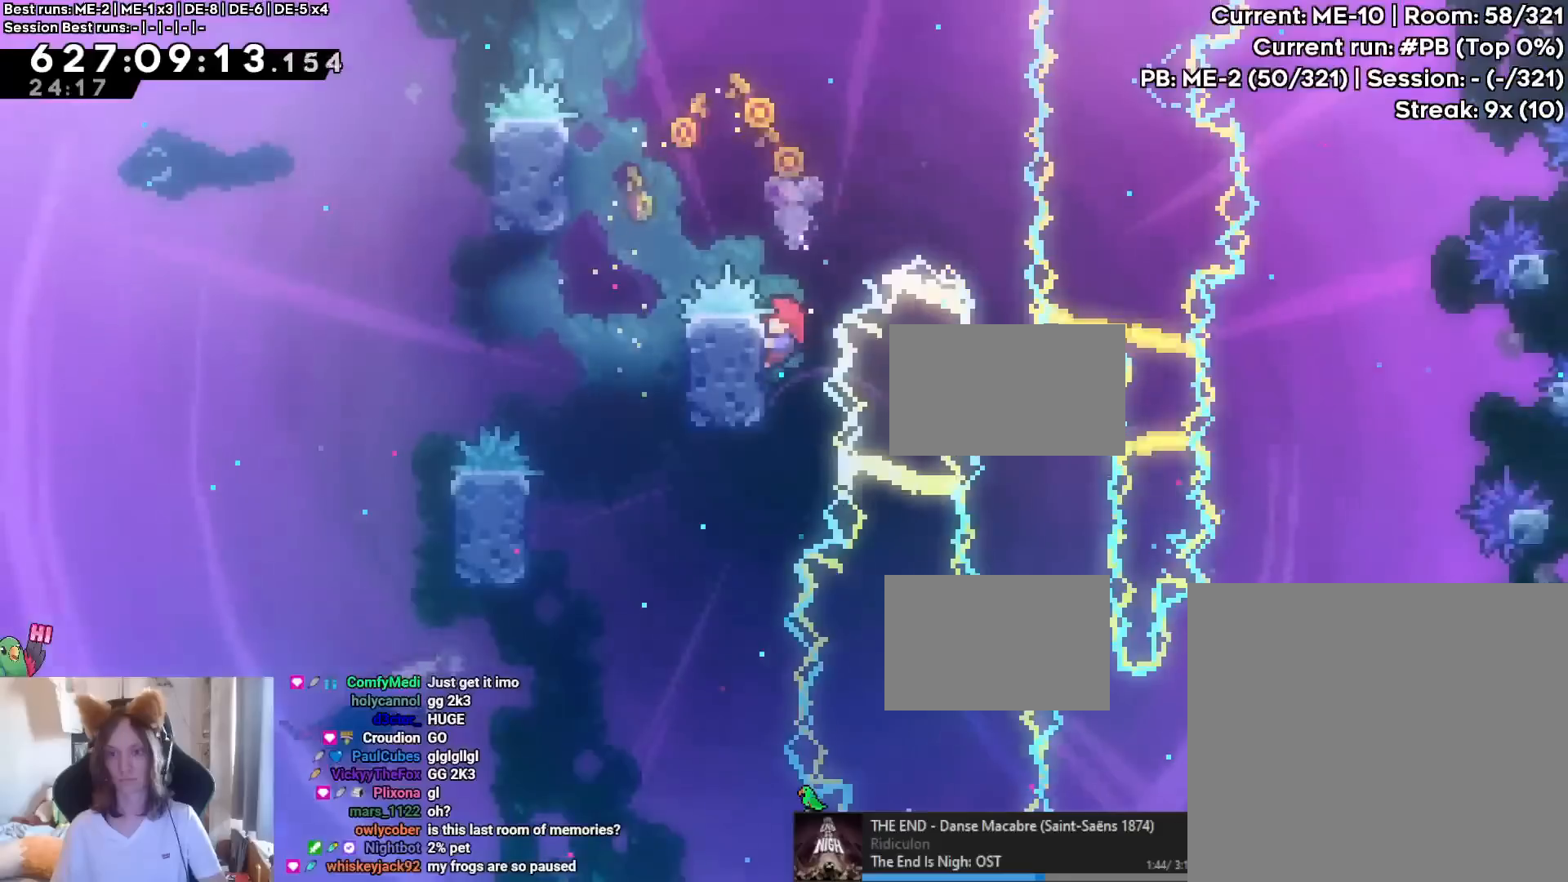
{"buttons": ["B"], "left_stick": "right", "right_stick": "center", "events": [[67, "B", "up"], [217, "B", "down"], [234, "left_stick", "right"]]}
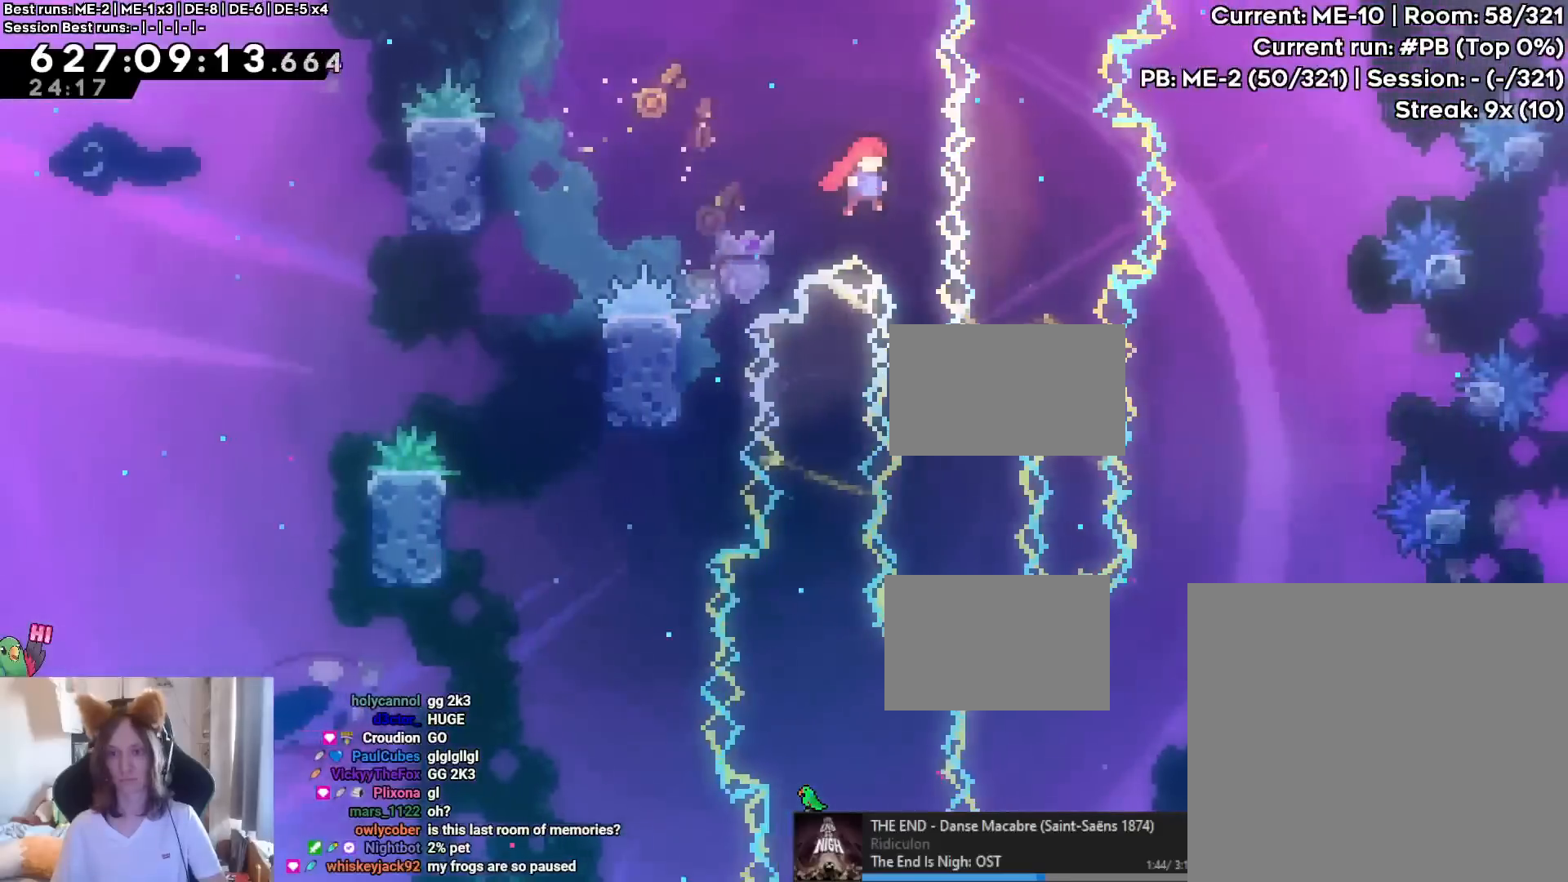
{"buttons": ["B"], "left_stick": "right", "right_stick": "center", "events": [[67, "left_stick", "center"], [400, "left_stick", "right"]]}
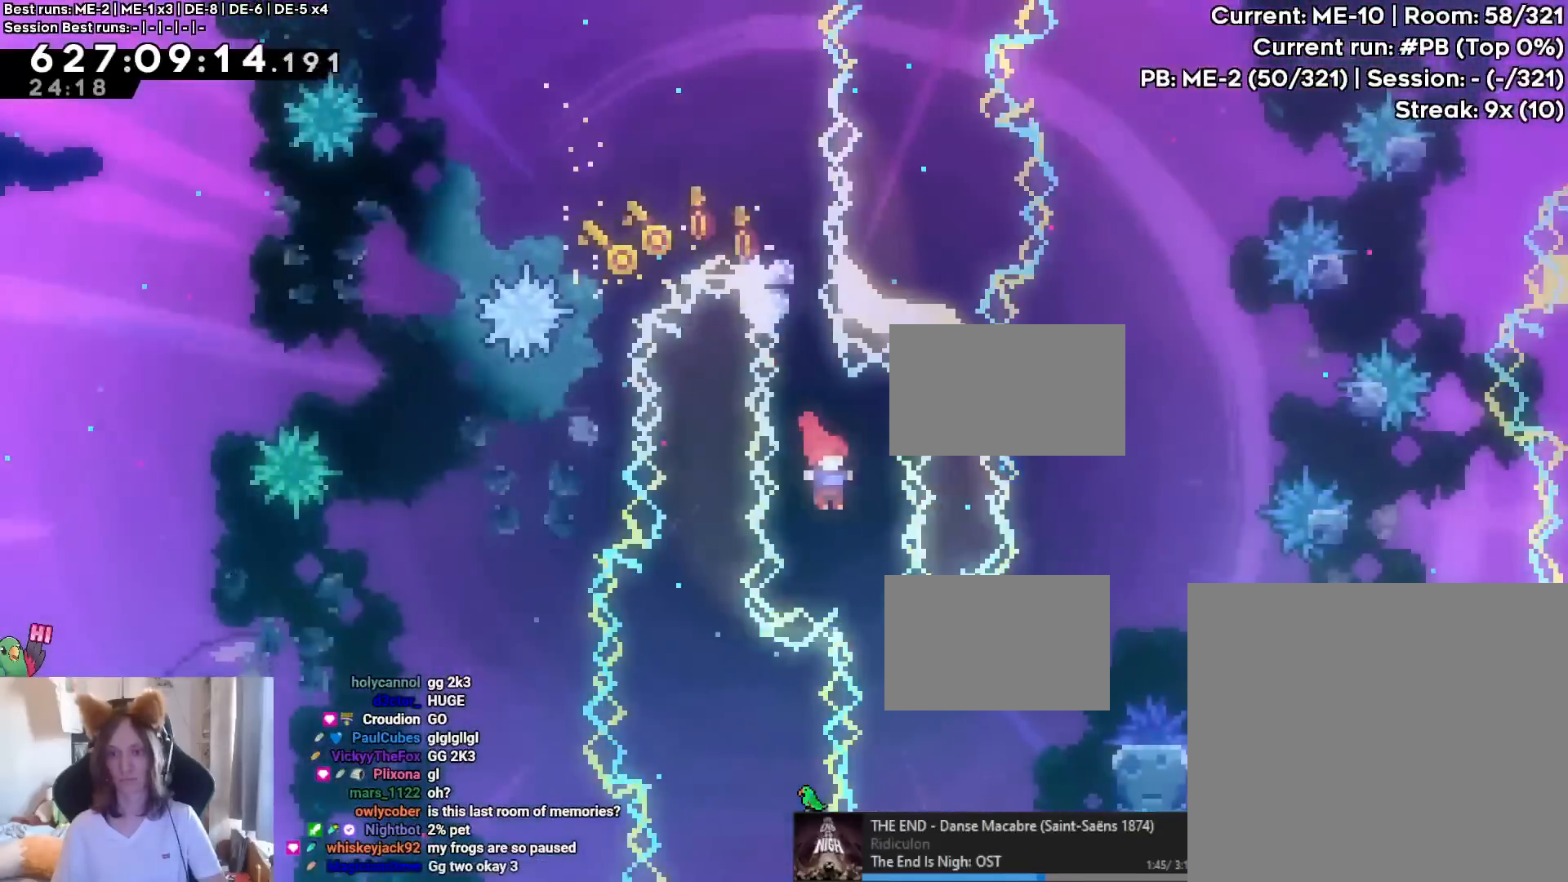
{"buttons": ["B", "Y", "L2"], "left_stick": "right", "right_stick": "center", "events": [[17, "R2", "down"], [50, "left_stick", "down"], [67, "R2", "up"], [100, "left_stick", "center"], [184, "L2", "down"], [234, "left_stick", "right"], [401, "Y", "down"]]}
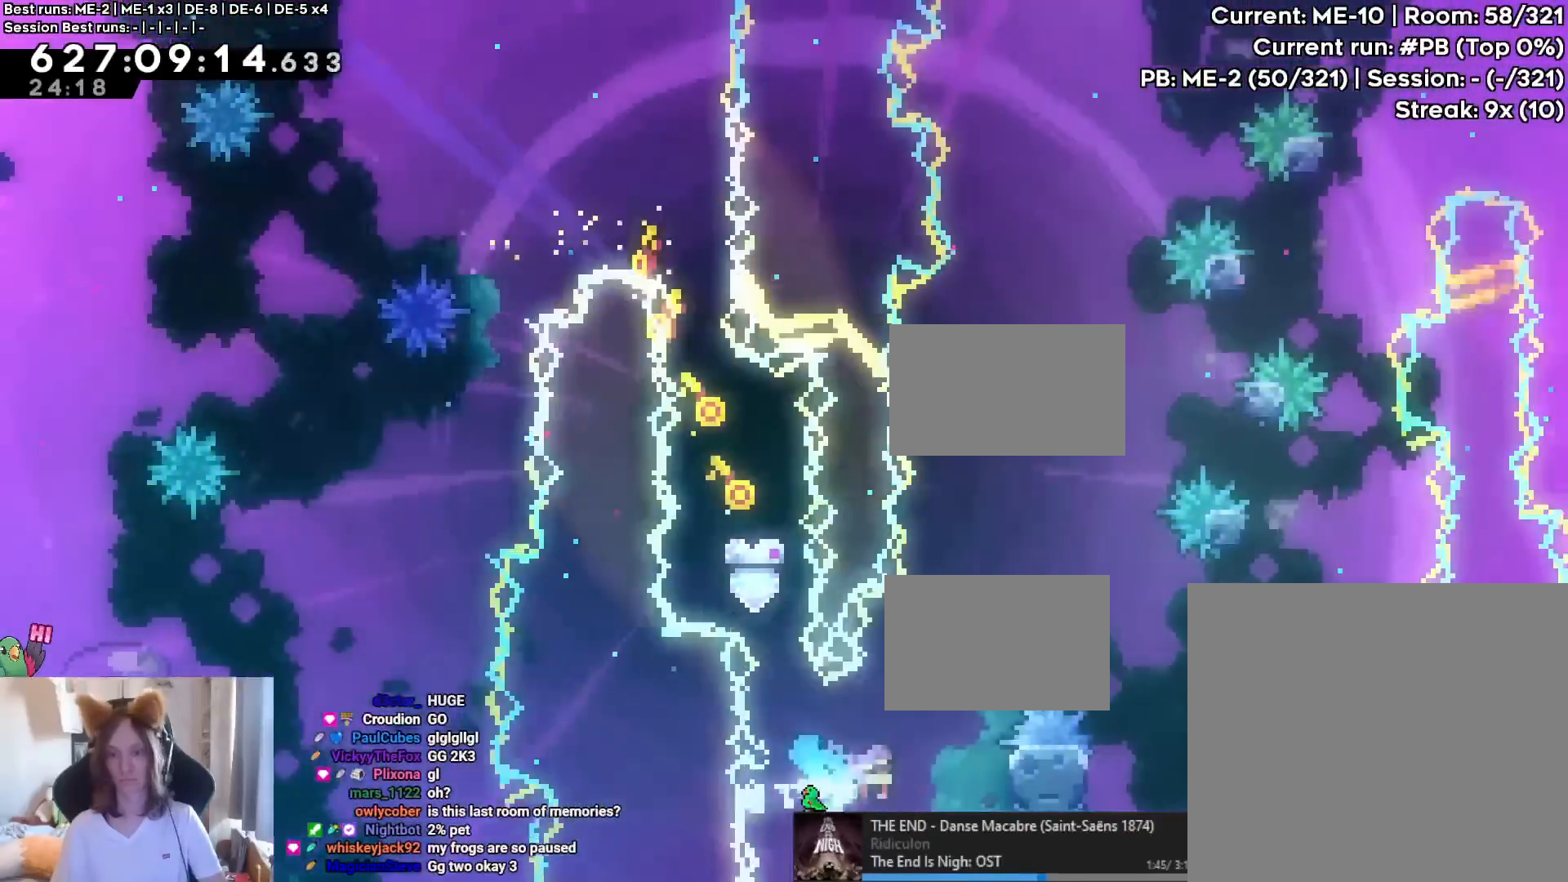
{"buttons": ["B"], "left_stick": "right", "right_stick": "center", "events": [[50, "Y", "up"], [100, "B", "up"], [100, "L2", "up"], [284, "B", "down"], [400, "DPAD_RIGHT", "down"], [451, "DPAD_RIGHT", "up"]]}
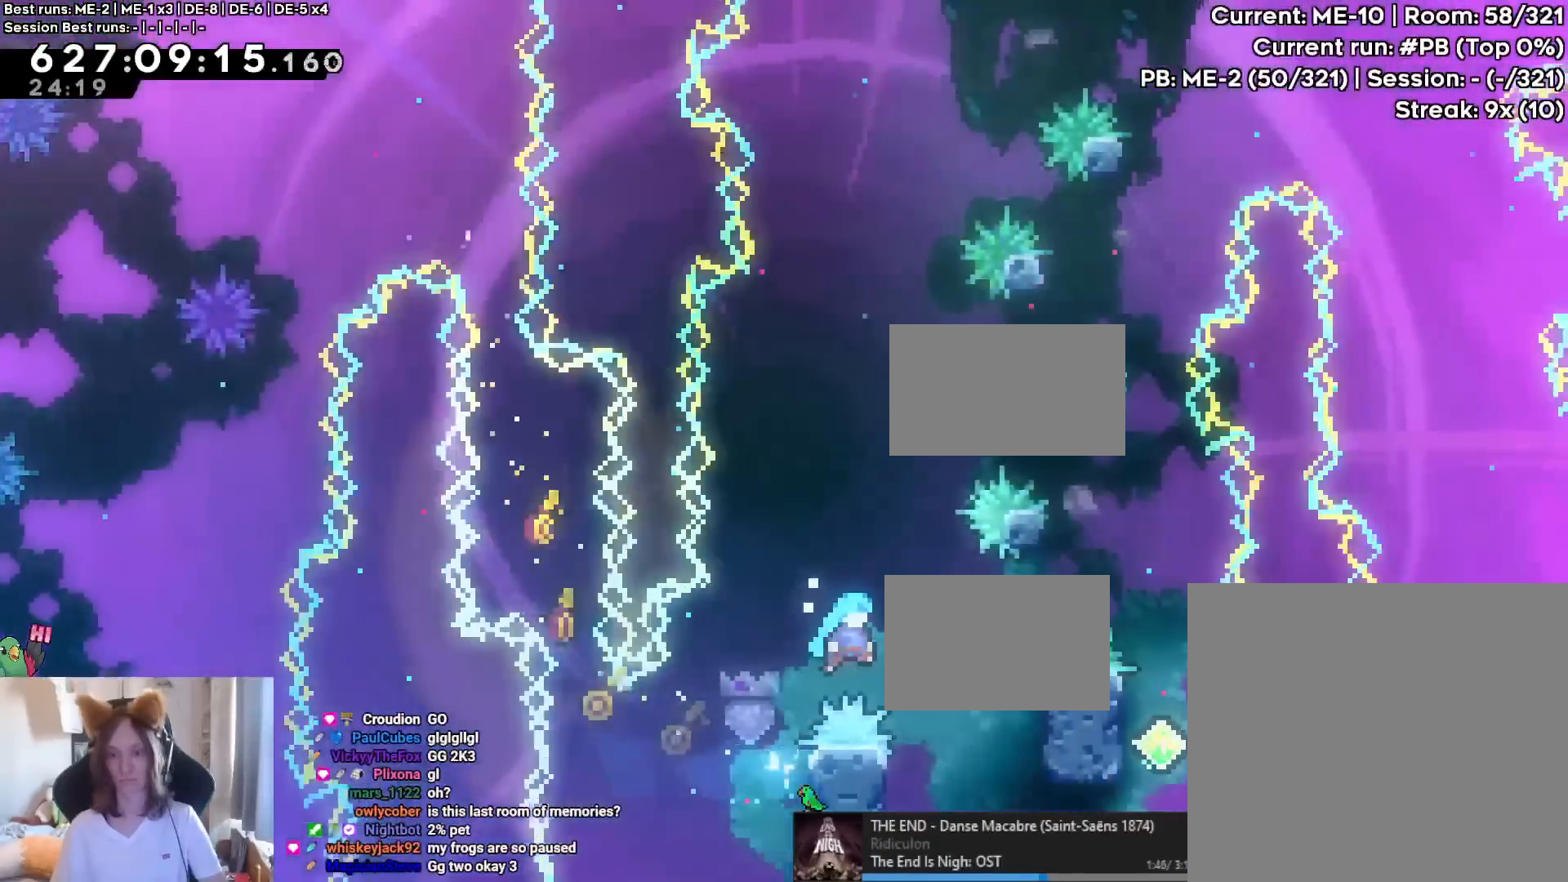
{"buttons": ["B"], "left_stick": "center", "right_stick": "center", "events": [[166, "left_stick", "center"], [200, "B", "up"], [250, "left_stick", "left"], [417, "B", "down"], [450, "left_stick", "center"]]}
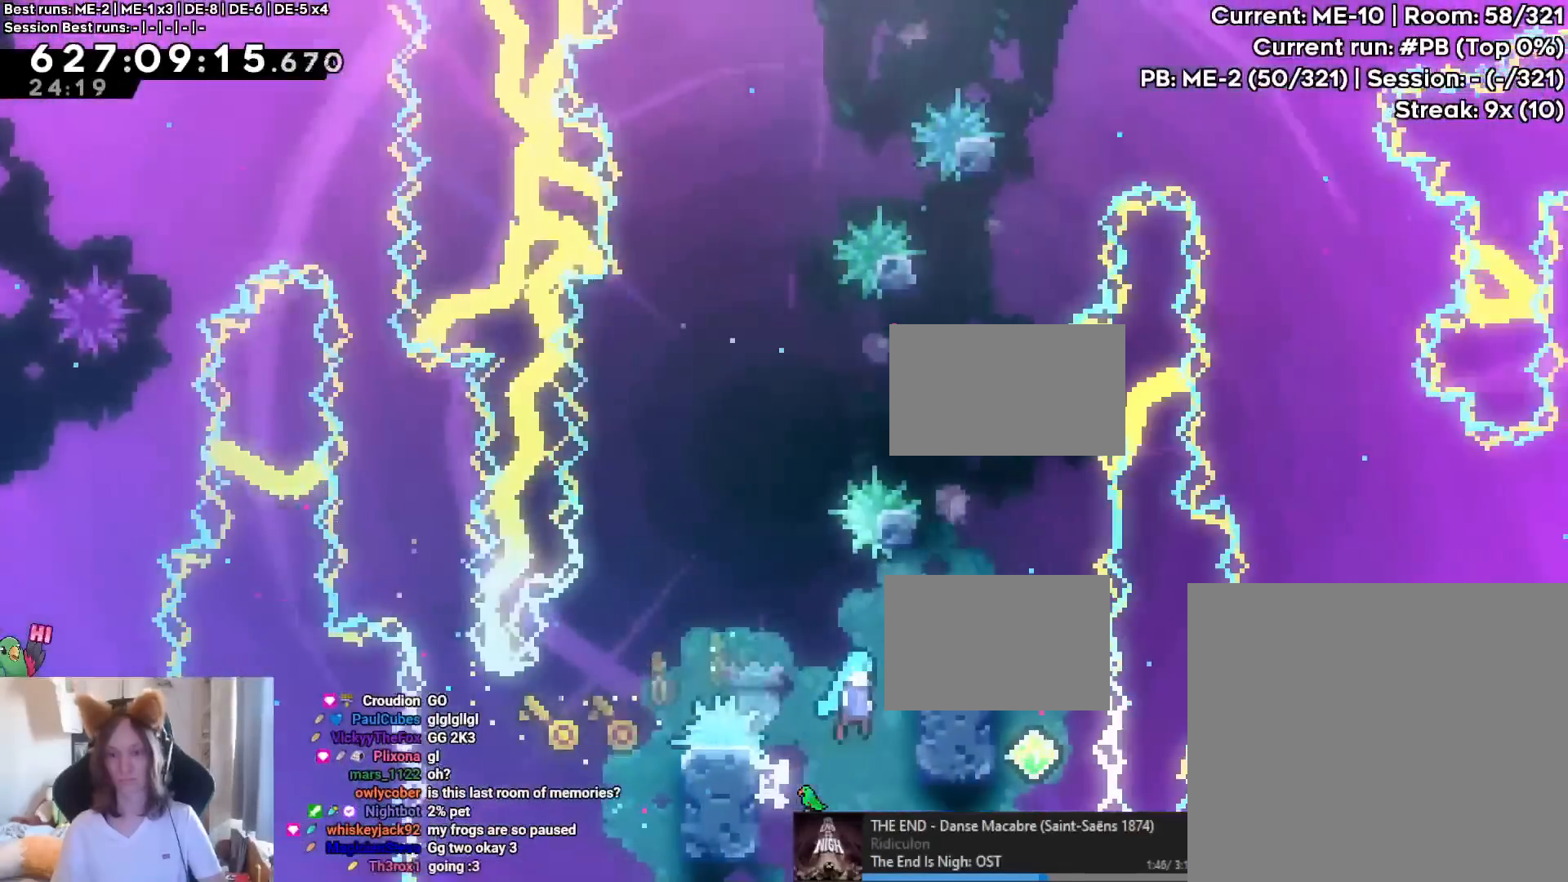
{"buttons": ["B"], "left_stick": "right", "right_stick": "center", "events": [[17, "B", "up"], [17, "left_stick", "right"], [234, "left_stick", "up"], [400, "B", "down"], [400, "left_stick", "right"]]}
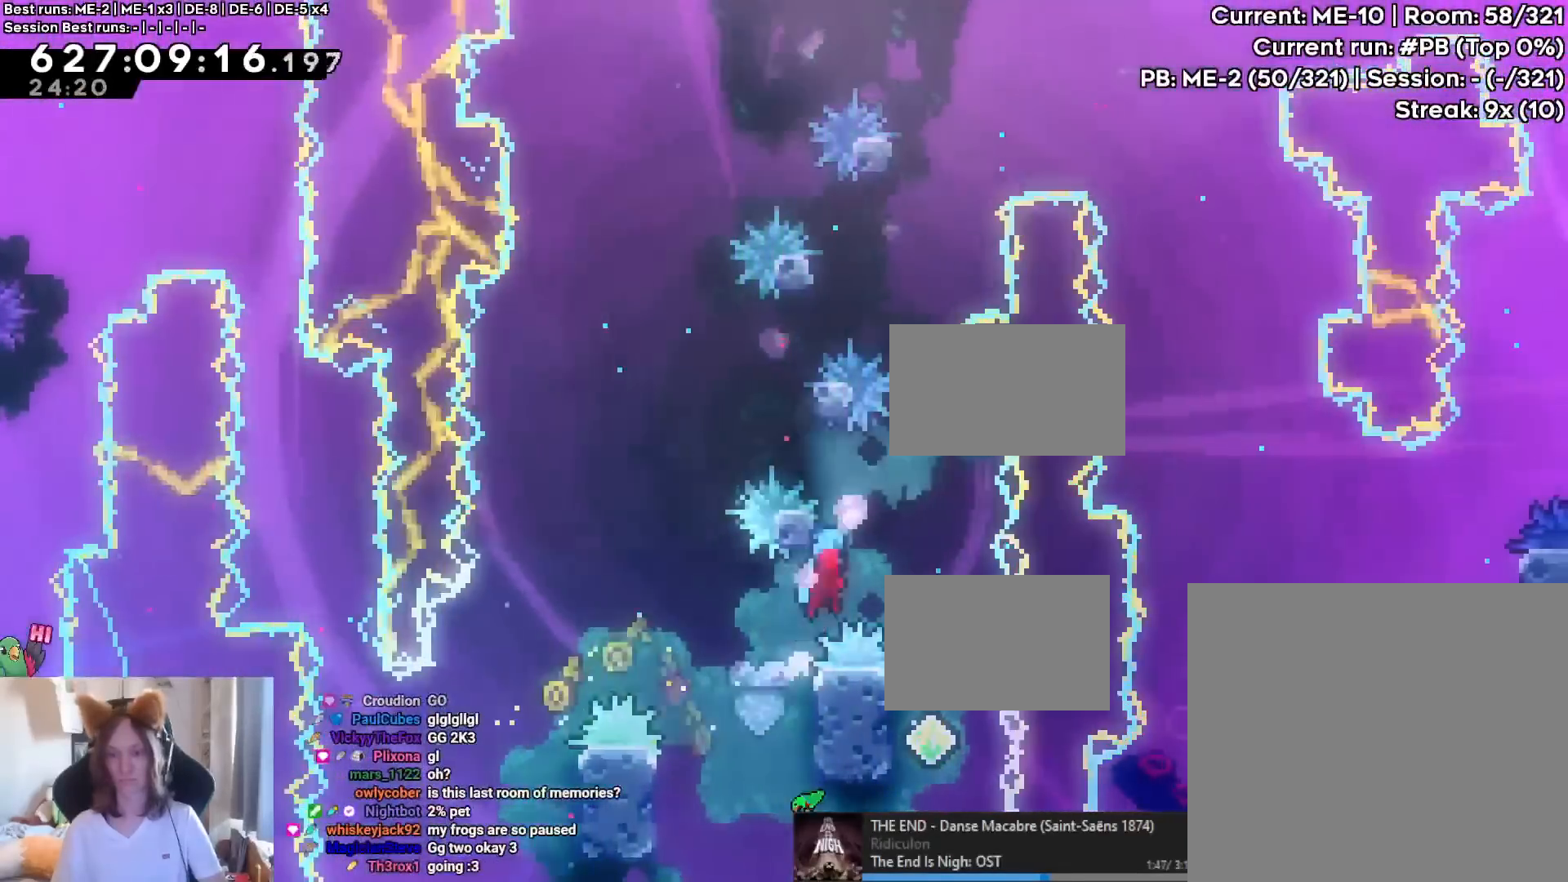
{"buttons": ["B"], "left_stick": "left", "right_stick": "center", "events": [[267, "left_stick", "center"], [400, "left_stick", "left"]]}
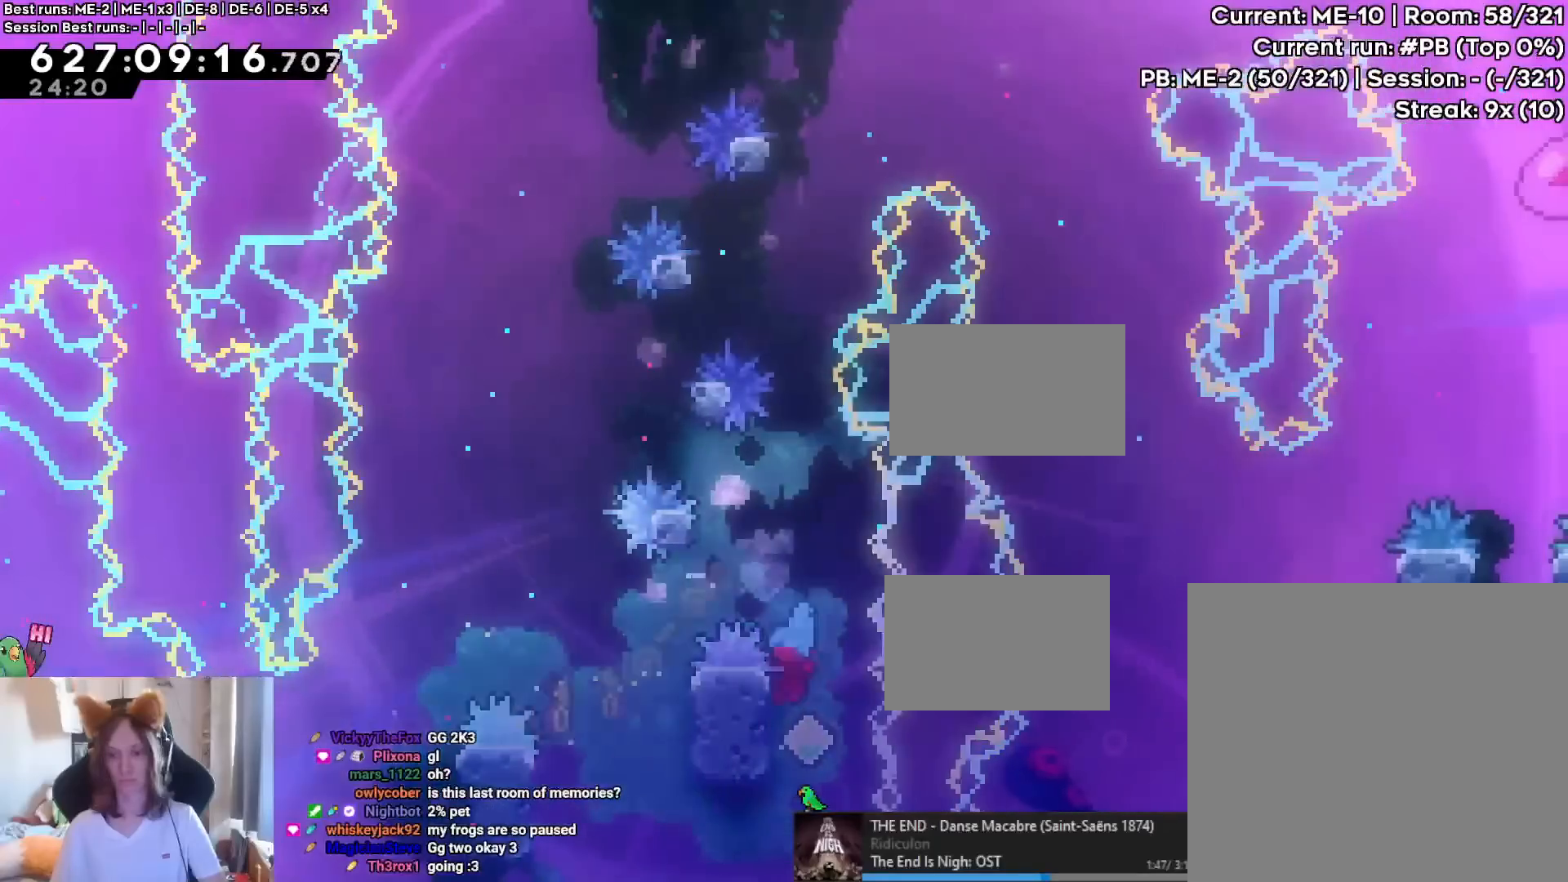
{"buttons": [], "left_stick": "center", "right_stick": "center", "events": [[300, "left_stick", "down"], [384, "B", "up"], [501, "left_stick", "center"]]}
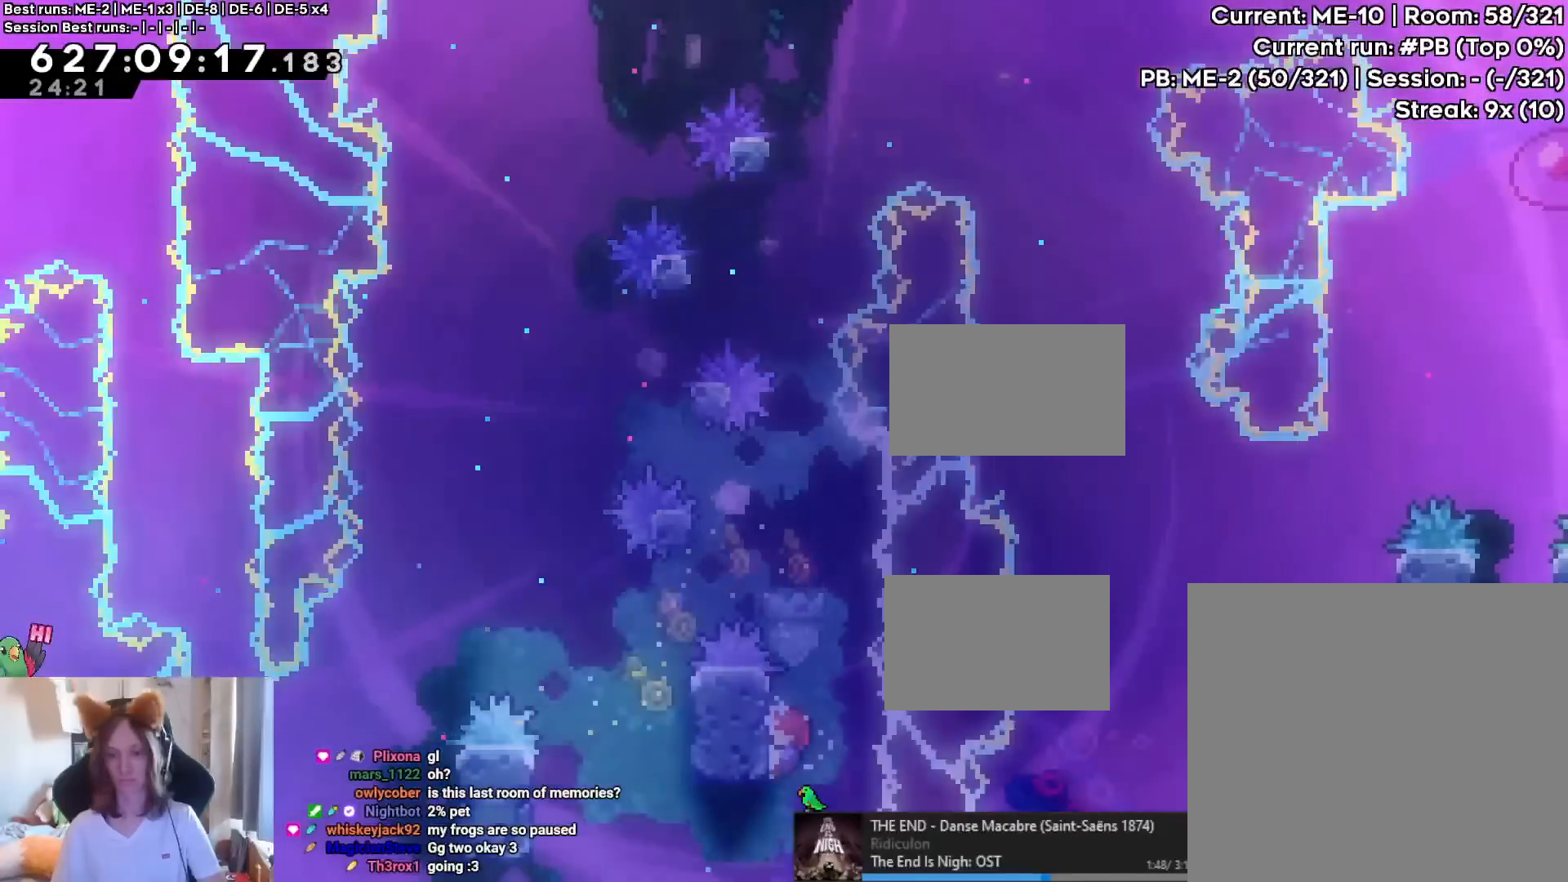
{"buttons": [], "left_stick": "center", "right_stick": "center", "events": []}
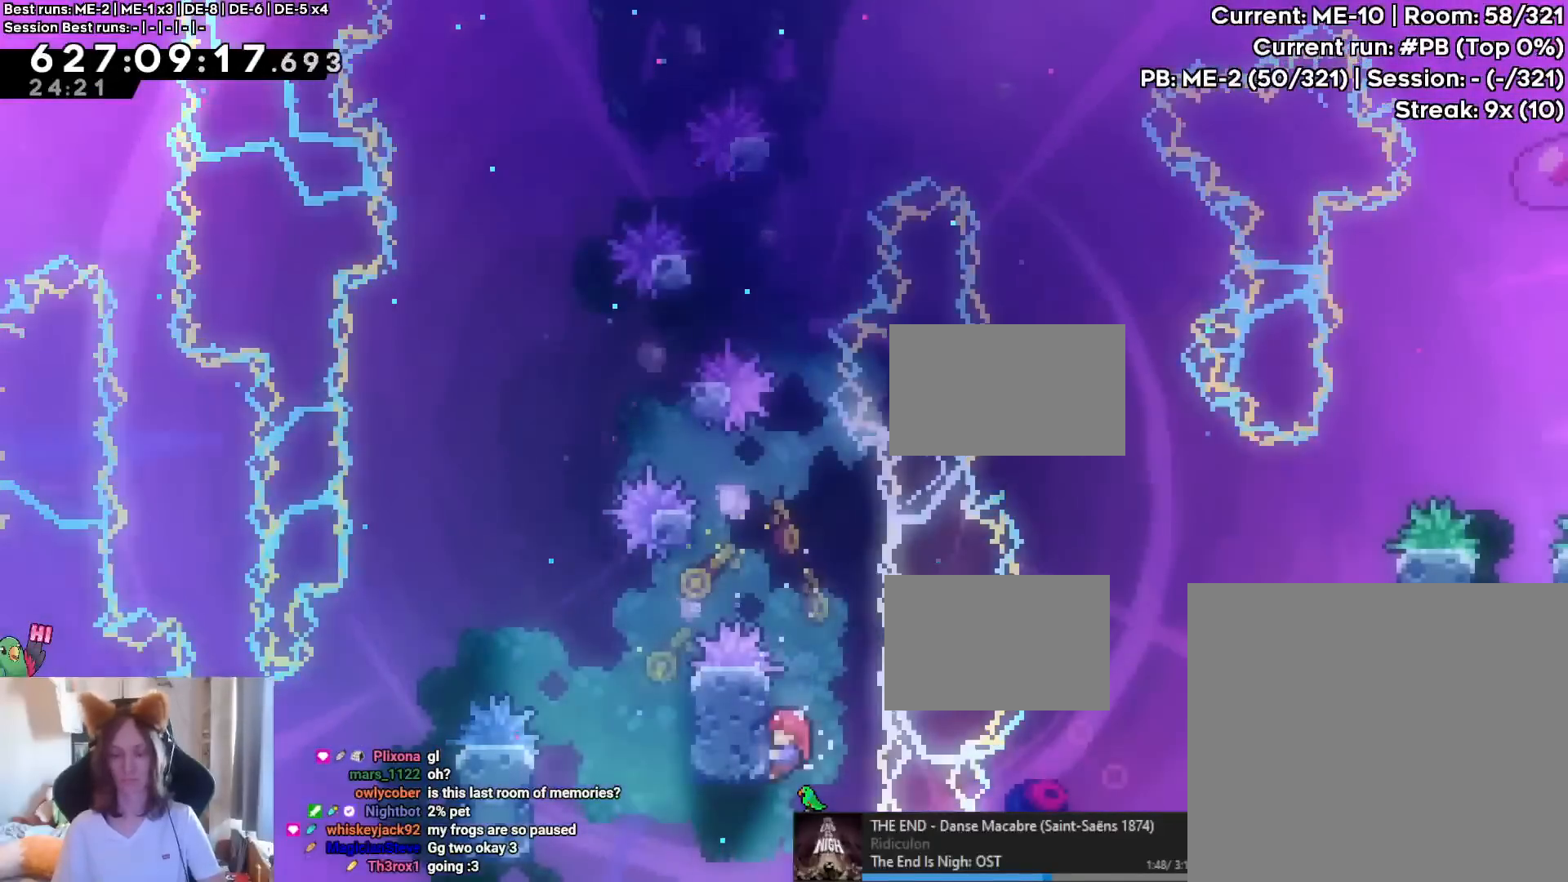
{"buttons": [], "left_stick": "center", "right_stick": "center", "events": []}
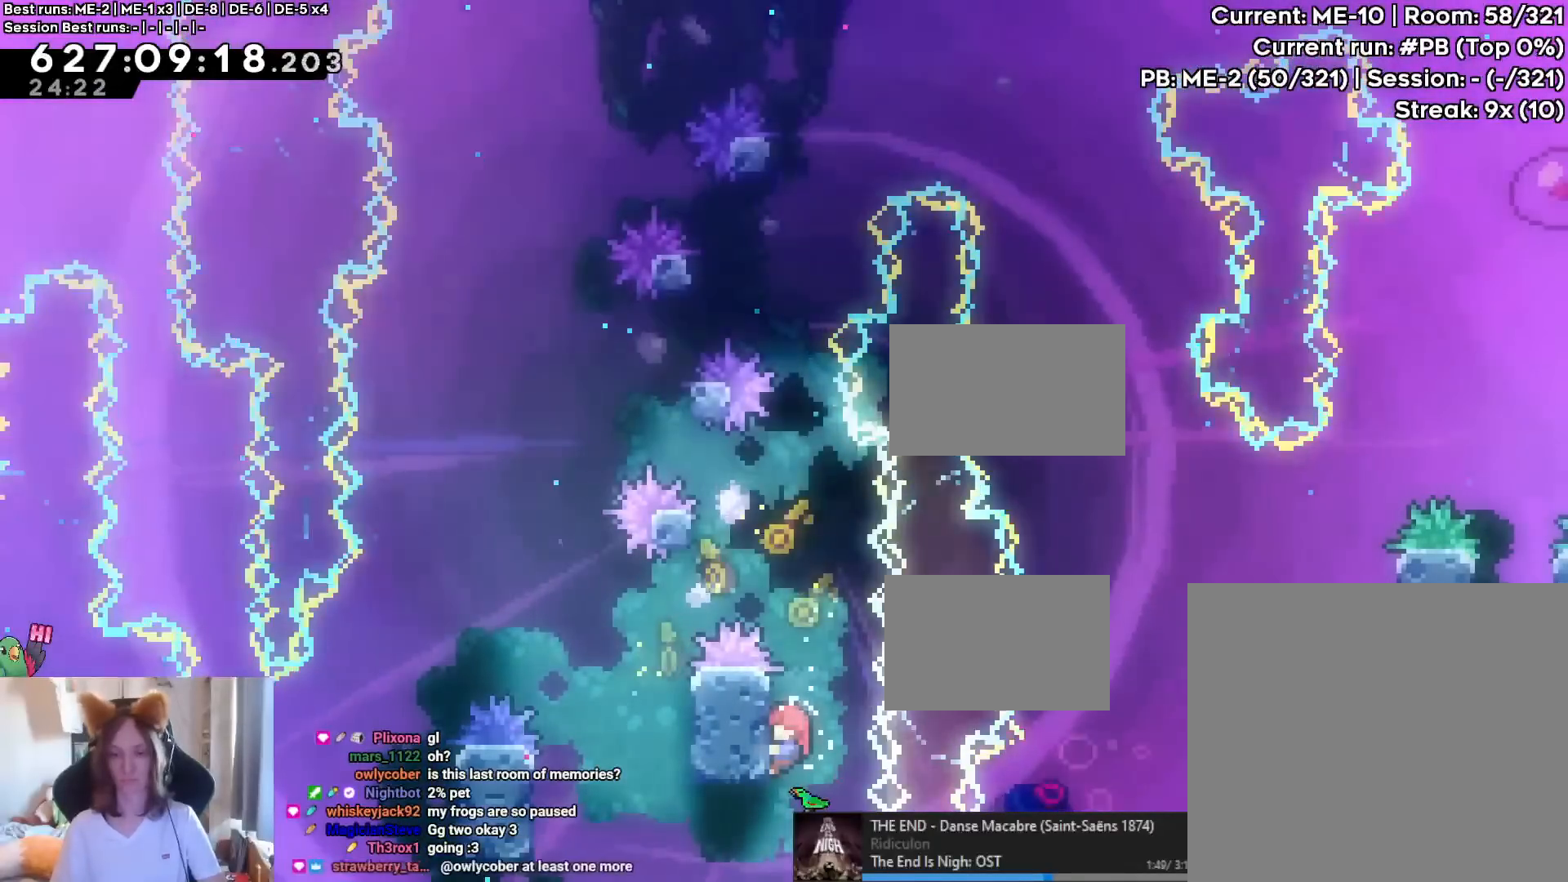
{"buttons": [], "left_stick": "center", "right_stick": "center", "events": []}
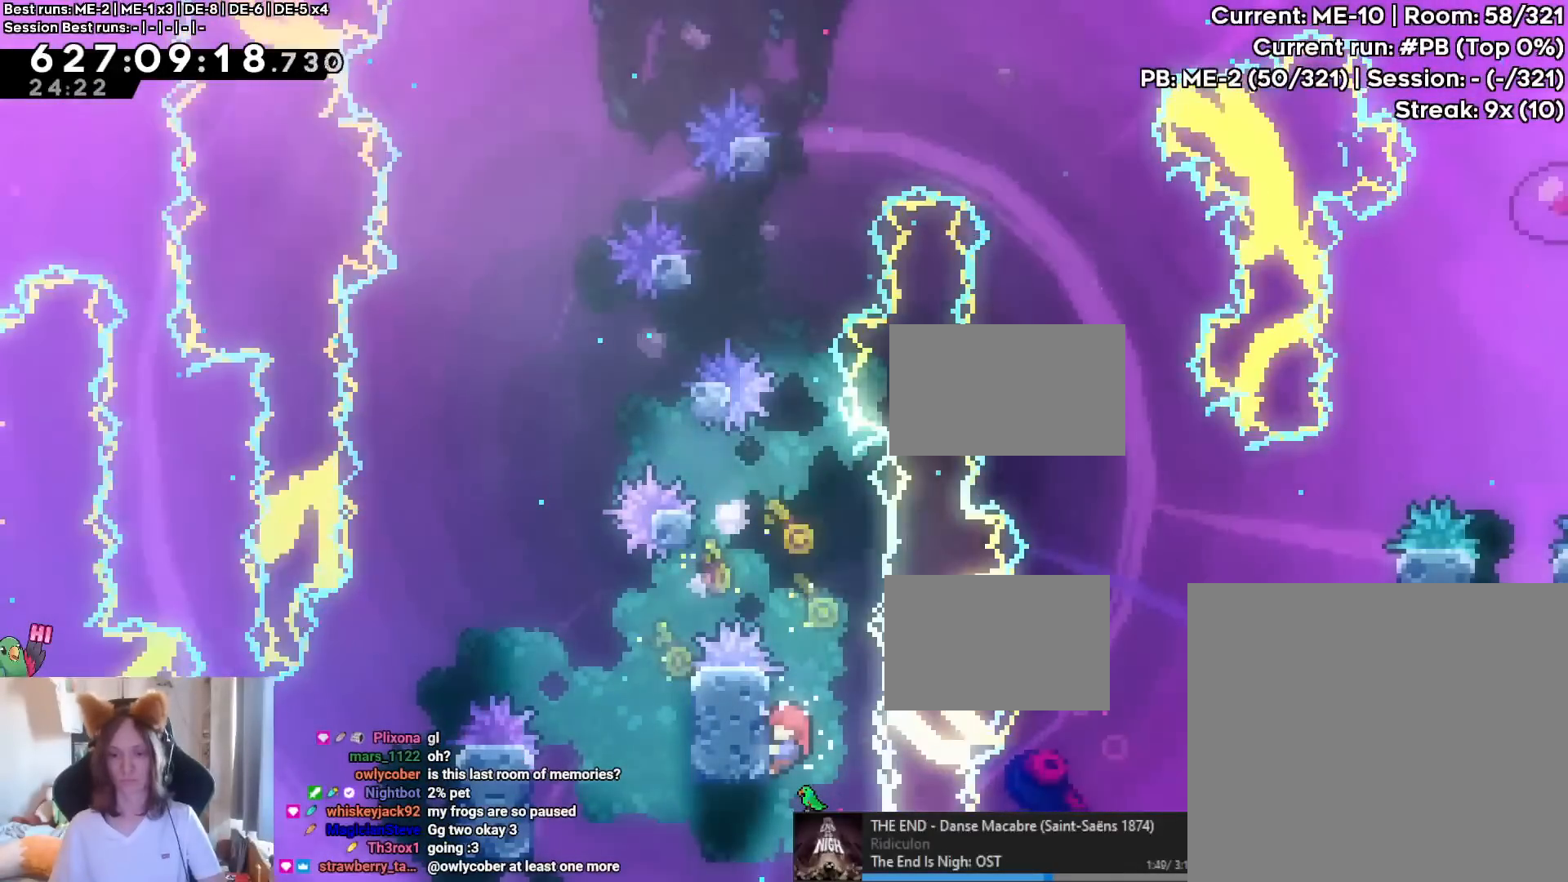
{"buttons": [], "left_stick": "center", "right_stick": "center", "events": []}
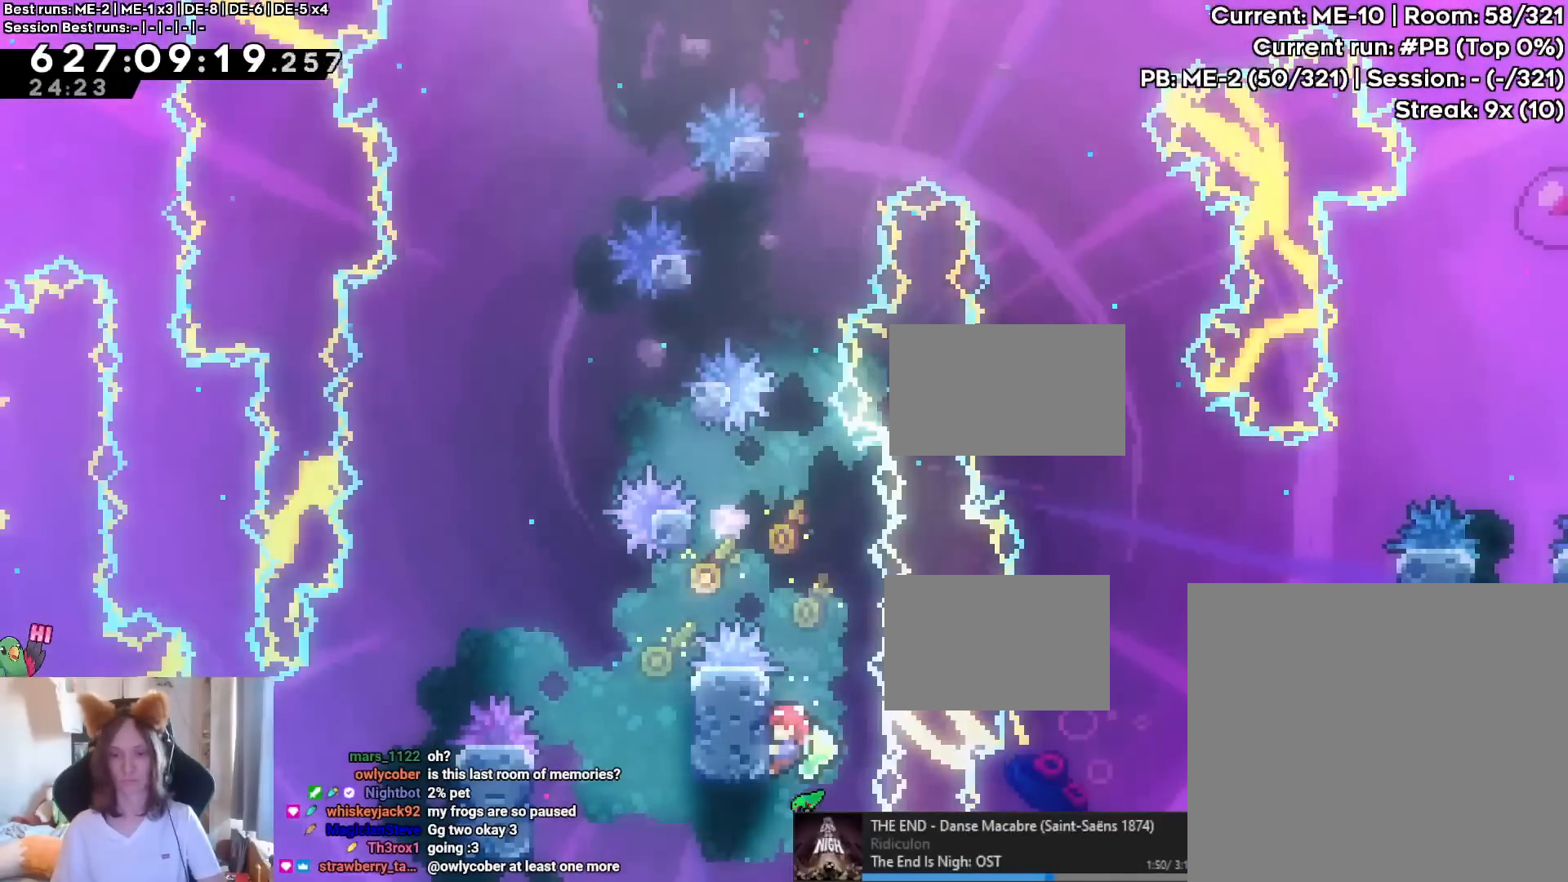
{"buttons": [], "left_stick": "up-left", "right_stick": "center", "events": [[267, "left_stick", "up"], [283, "Y", "down"], [400, "Y", "up"], [483, "left_stick", "up-left"]]}
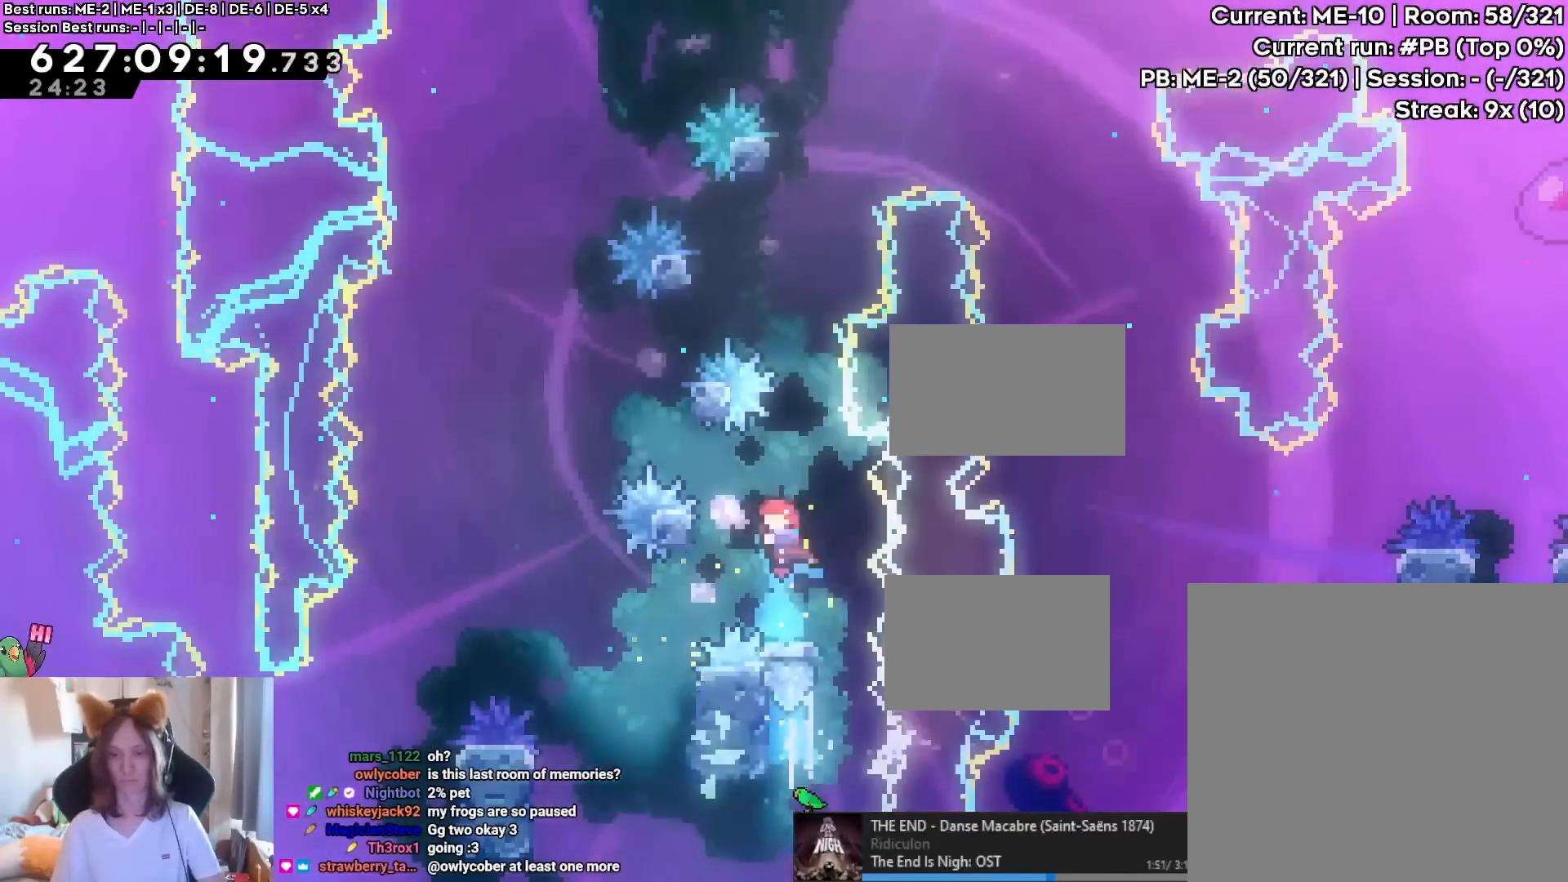
{"buttons": ["B"], "left_stick": "up-left", "right_stick": "center", "events": [[317, "left_stick", "up"], [484, "B", "down"], [501, "left_stick", "up-left"]]}
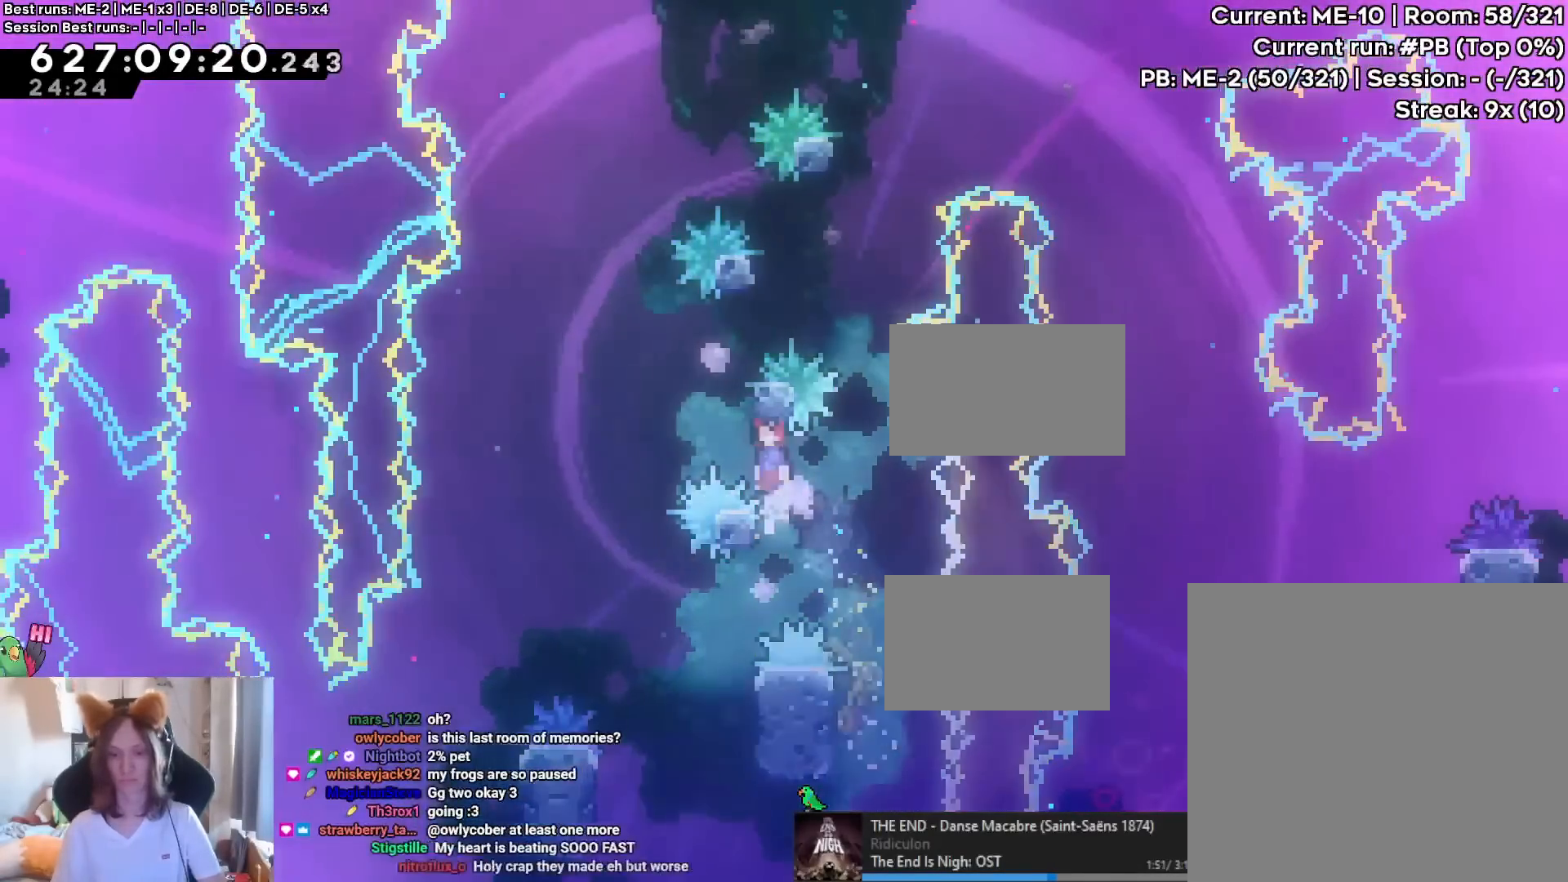
{"buttons": ["B"], "left_stick": "right", "right_stick": "center", "events": [[166, "left_stick", "right"]]}
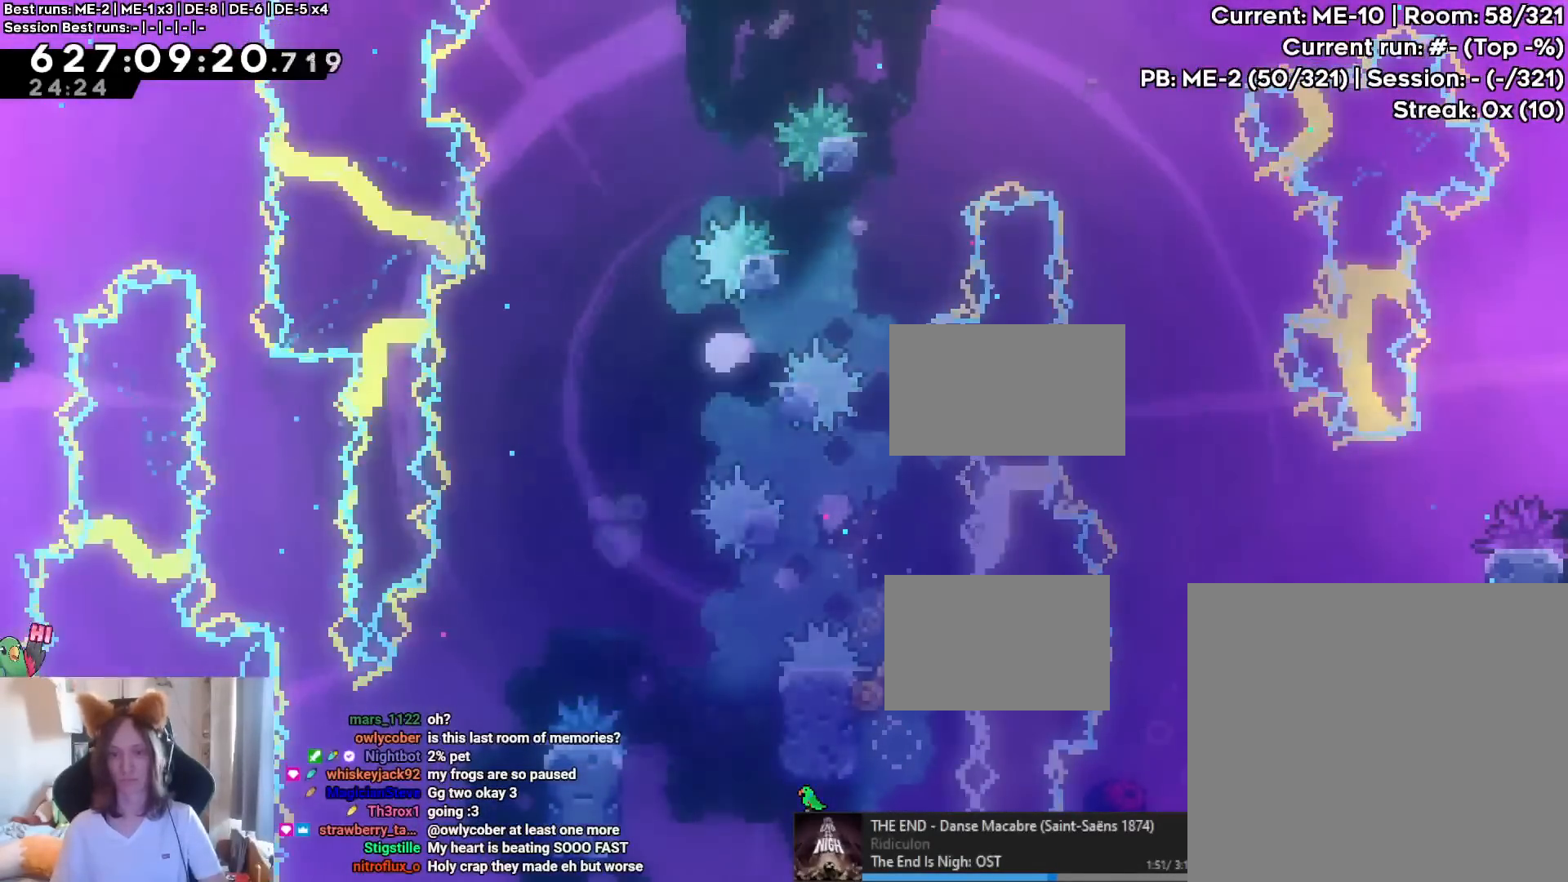
{"buttons": ["B"], "left_stick": "center", "right_stick": "center", "events": [[17, "B", "up"], [67, "left_stick", "center"], [150, "B", "down"], [250, "B", "up"], [317, "B", "down"], [400, "B", "up"], [484, "B", "down"]]}
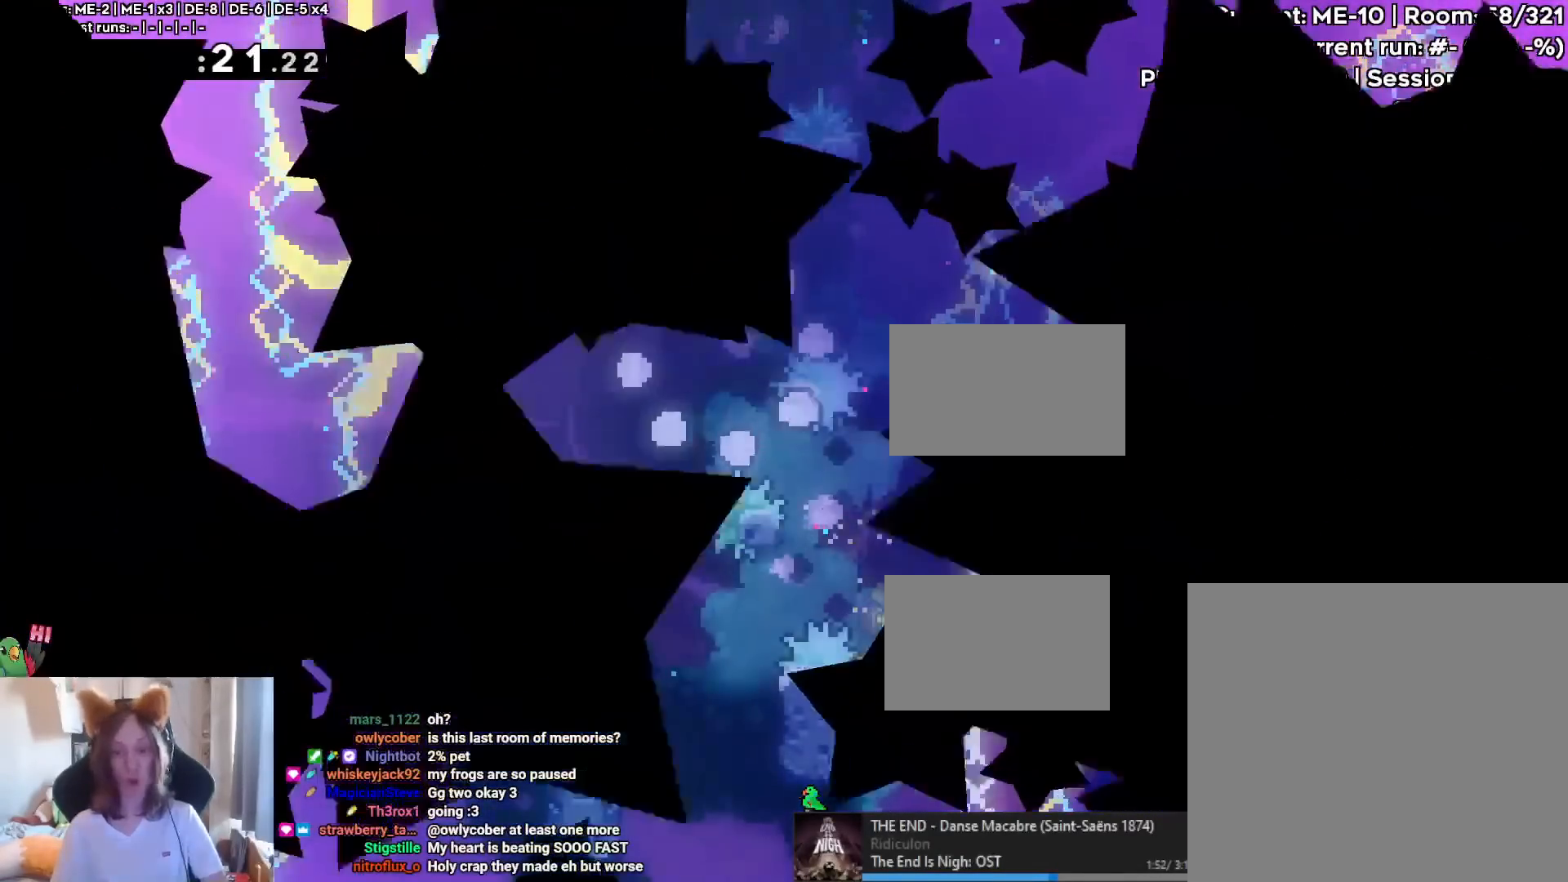
{"buttons": [], "left_stick": "center", "right_stick": "center", "events": [[66, "B", "up"]]}